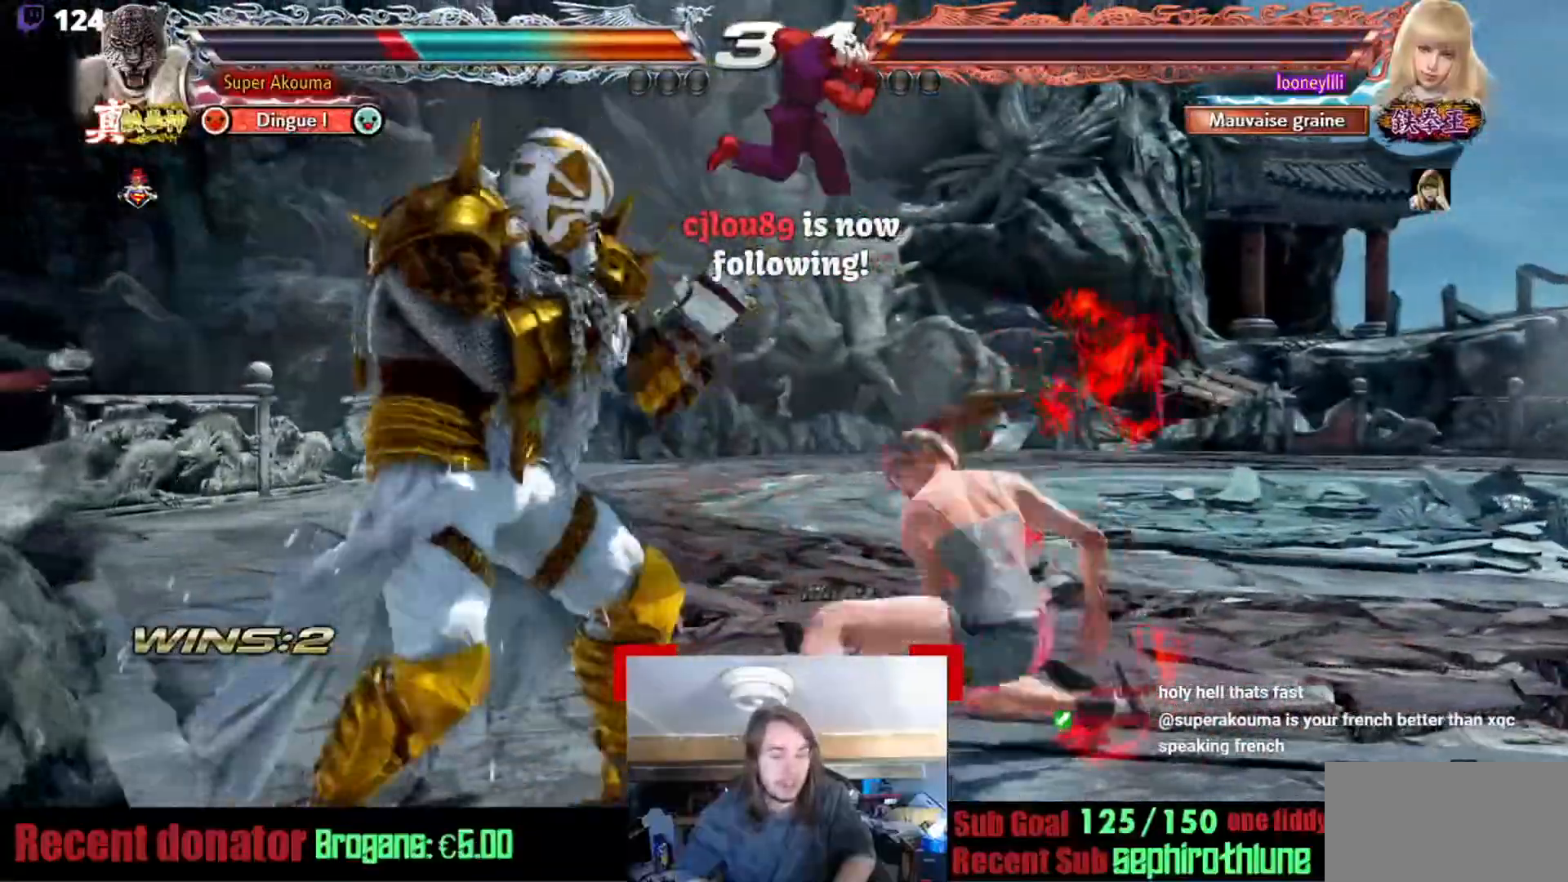
Gameplay with a controller (arcade stick); each line is a JSON object with the inputs held at the frame after it. "events" lists button and stick changes between this image and that frame as [ms after this image, input, new state], when the widget could be followed in between. Not read: L3 R3.
{"buttons": ["SQUARE"], "events": [[417, "SQUARE", "down"]]}
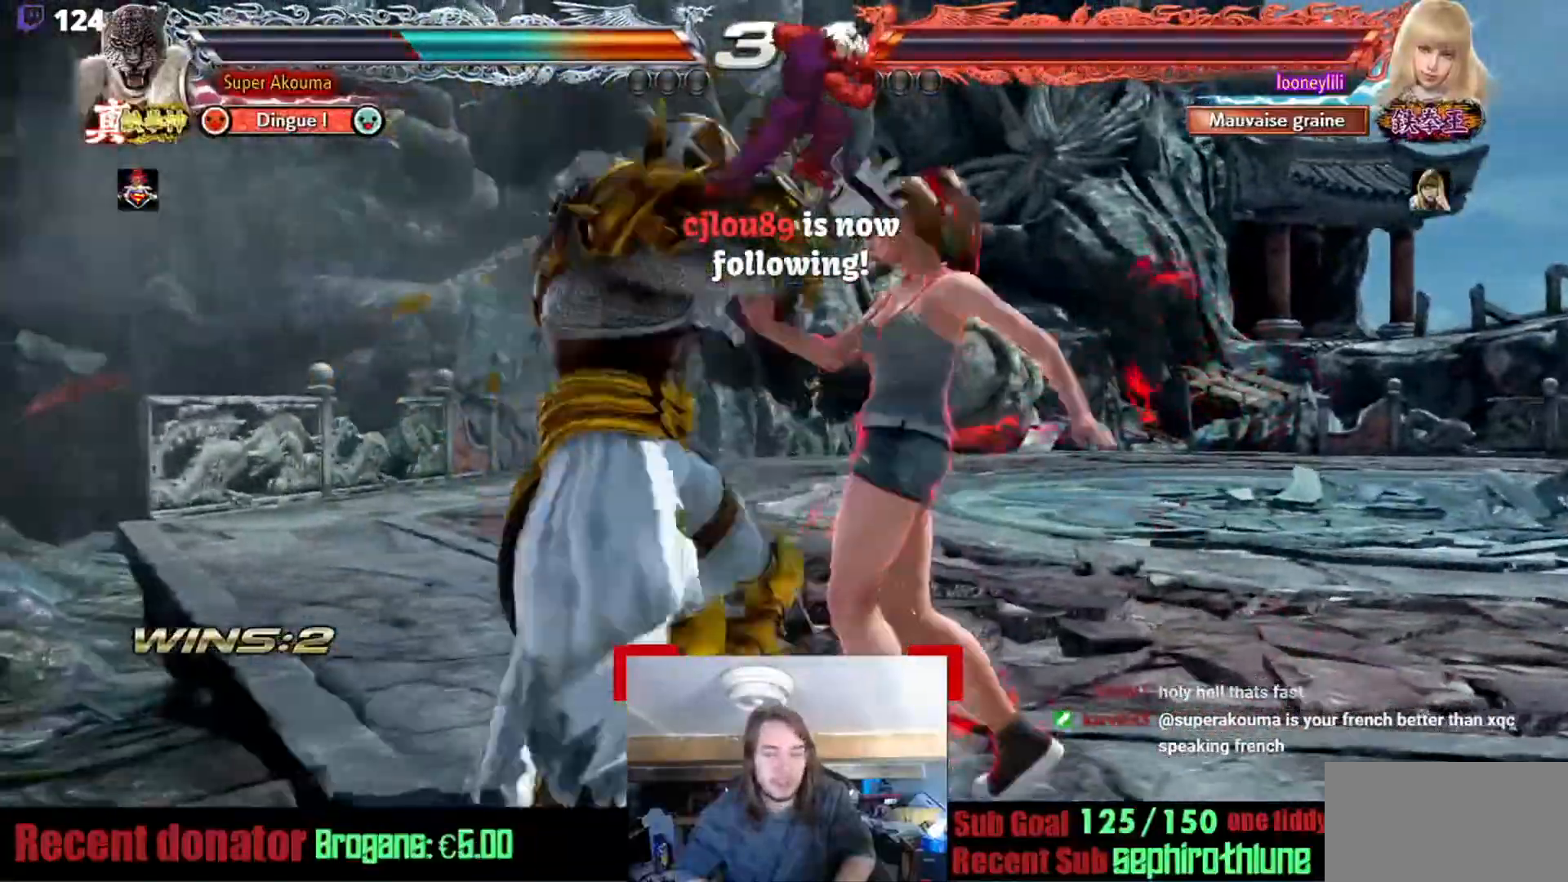
{"buttons": [], "events": [[217, "SQUARE", "up"]]}
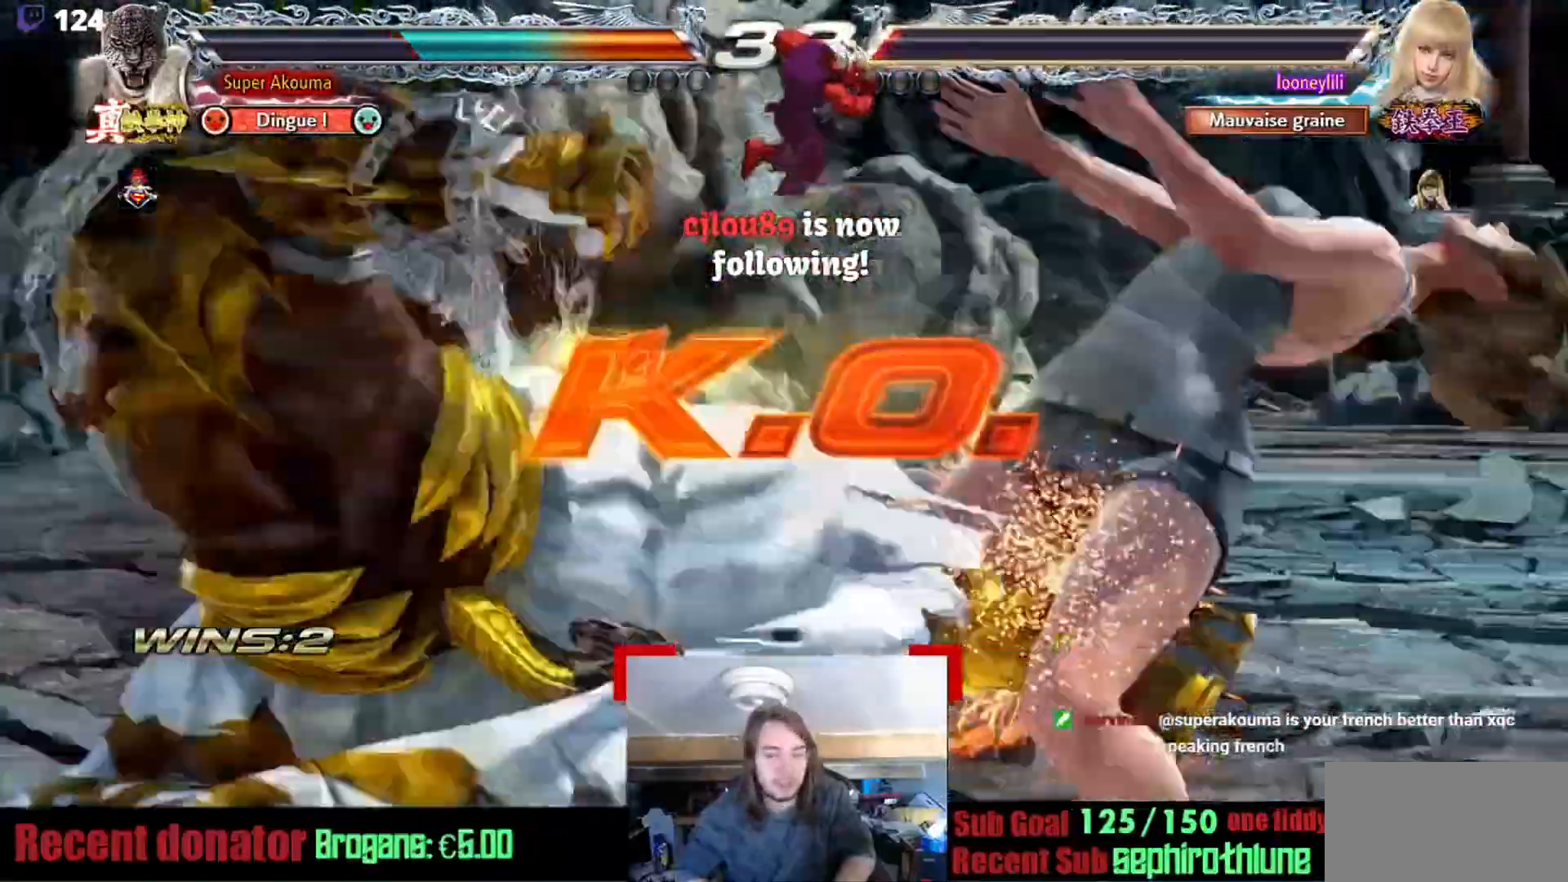
{"buttons": [], "events": []}
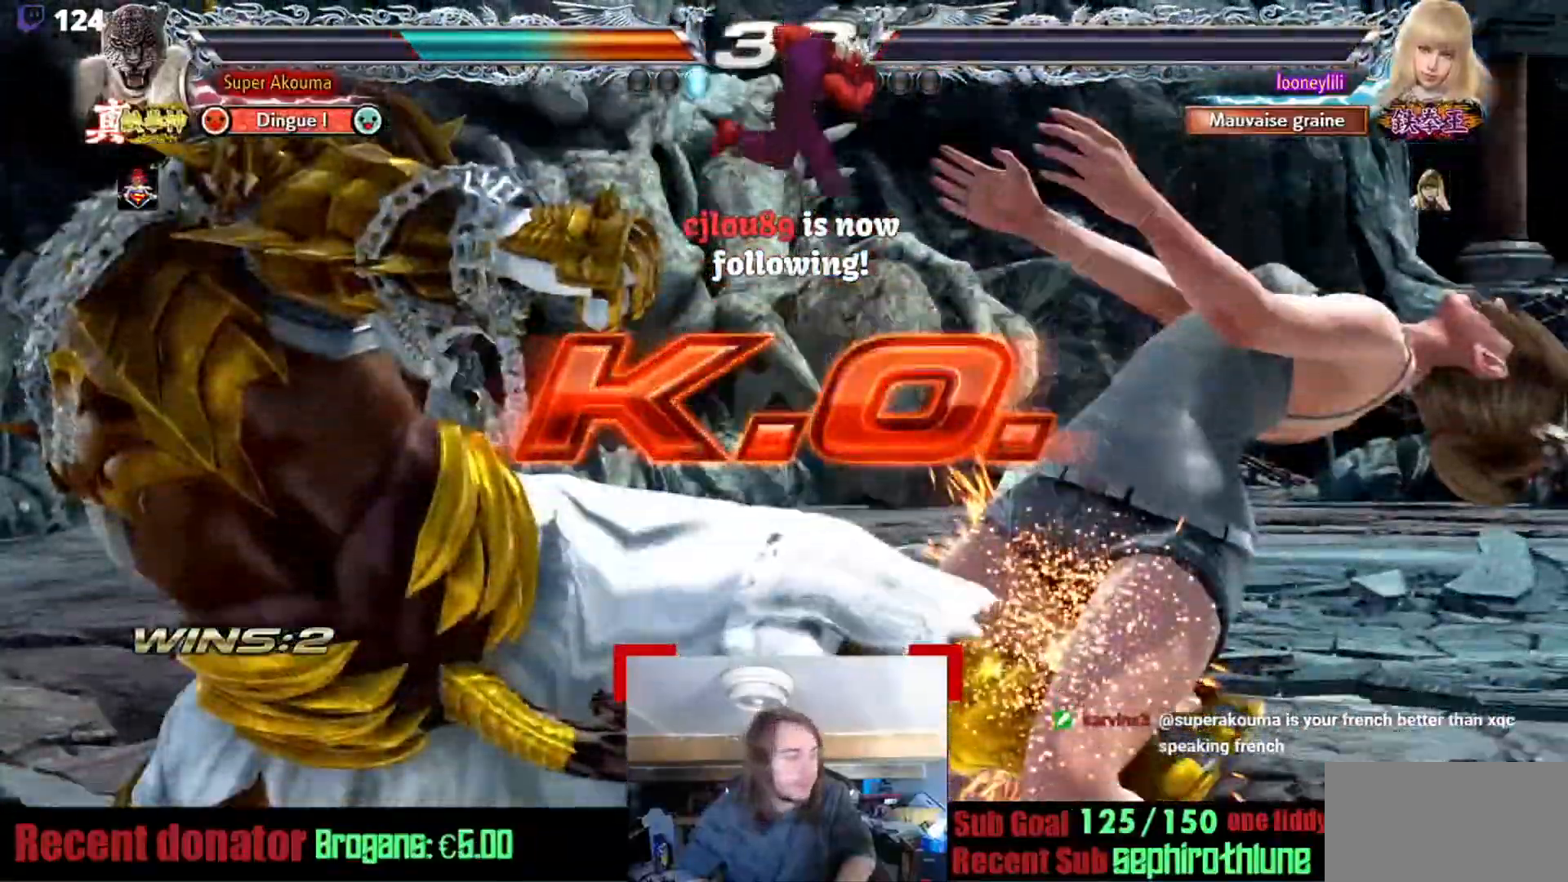
{"buttons": [], "events": []}
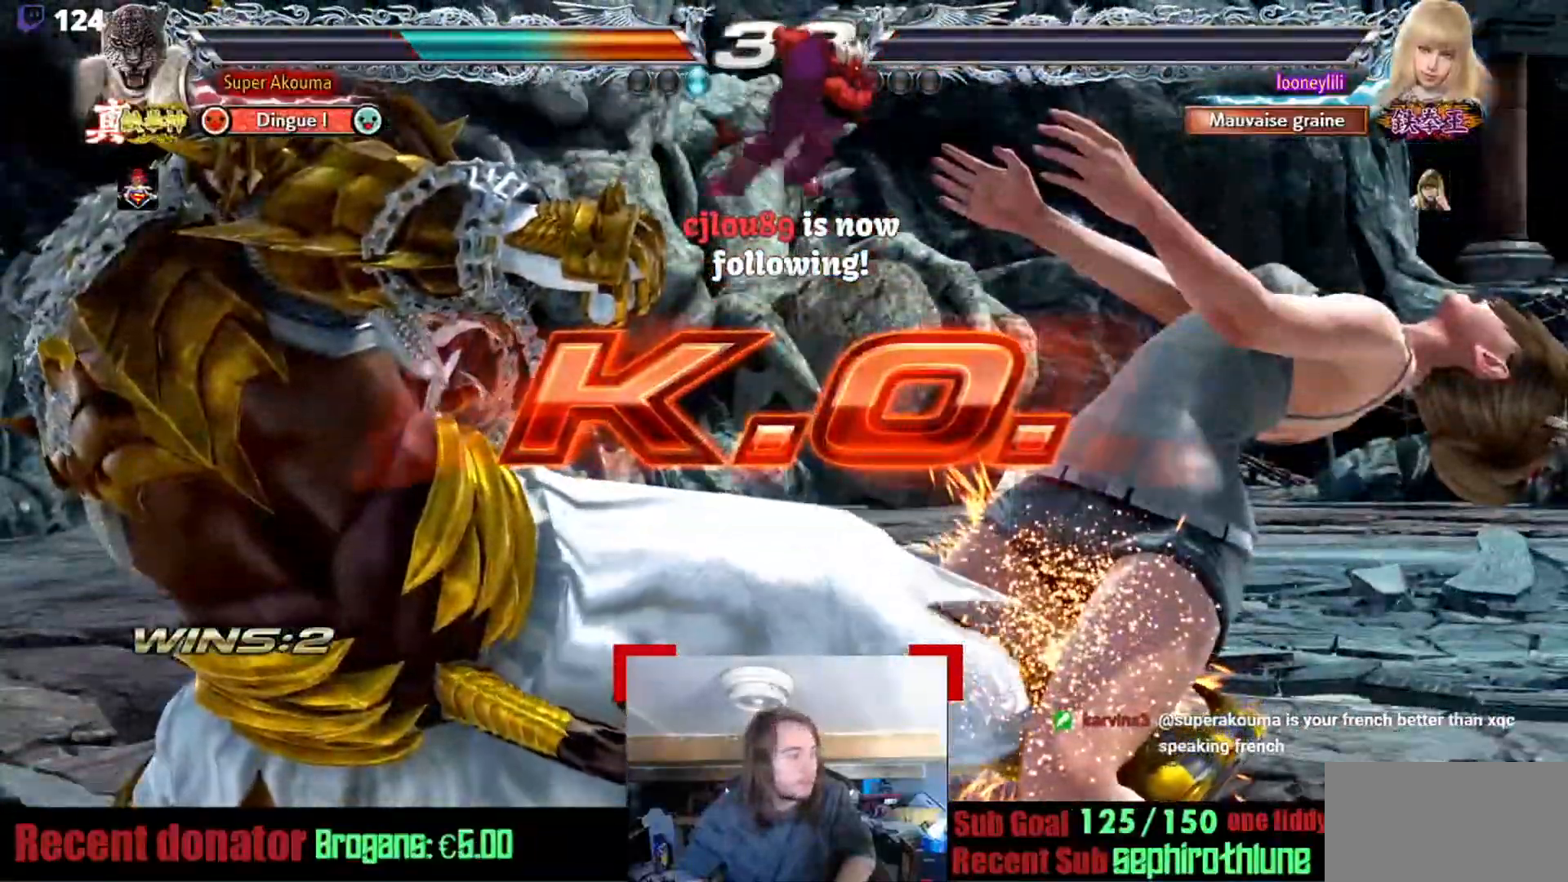
{"buttons": [], "events": []}
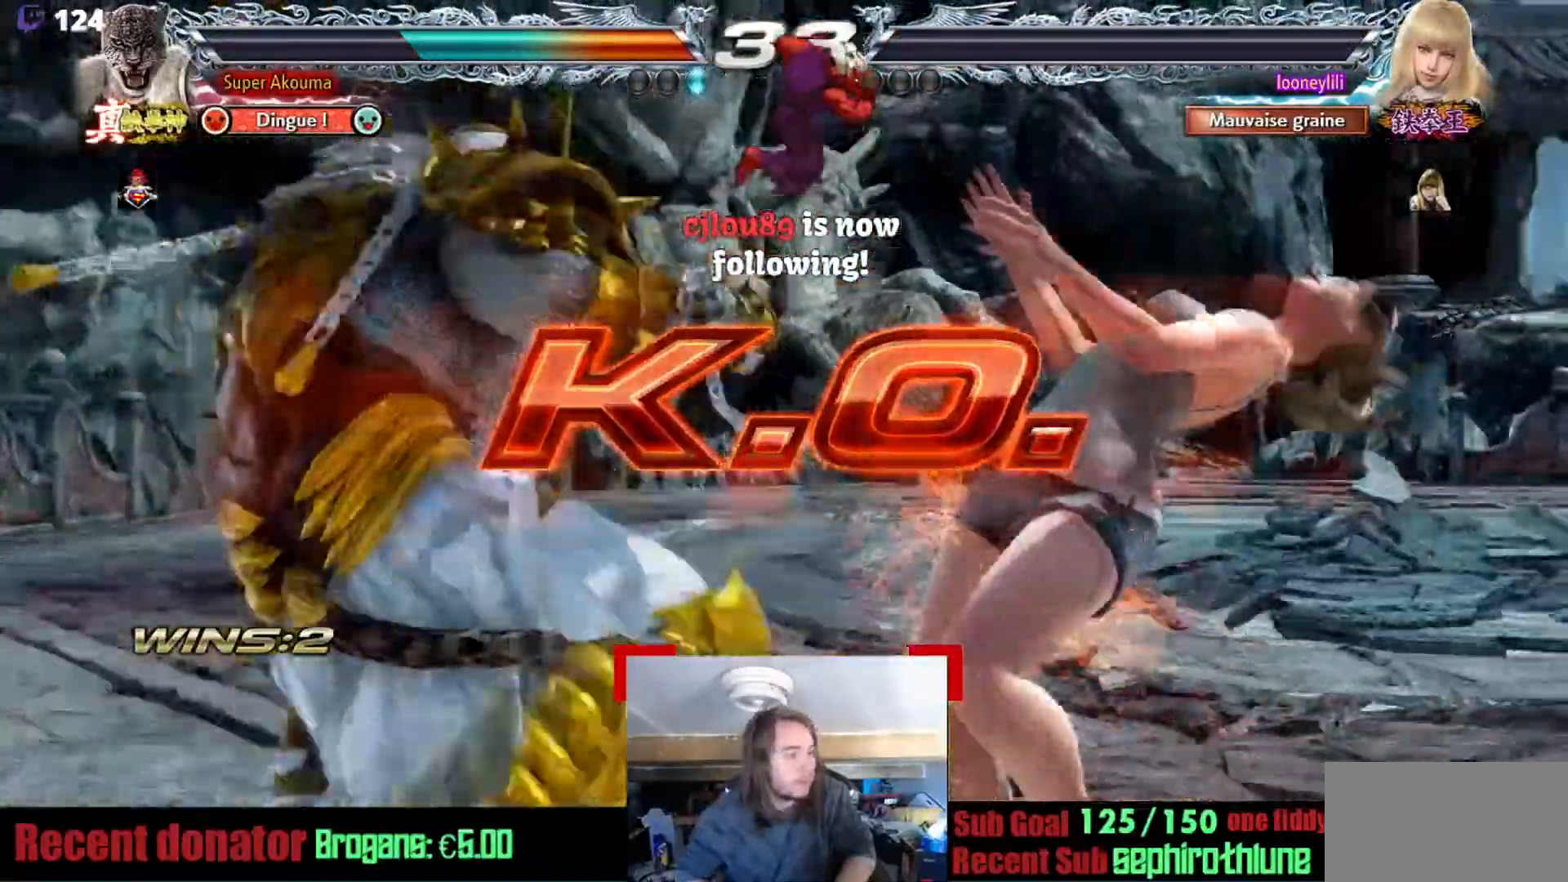
{"buttons": [], "events": [[217, "SQUARE", "down"], [367, "SQUARE", "up"]]}
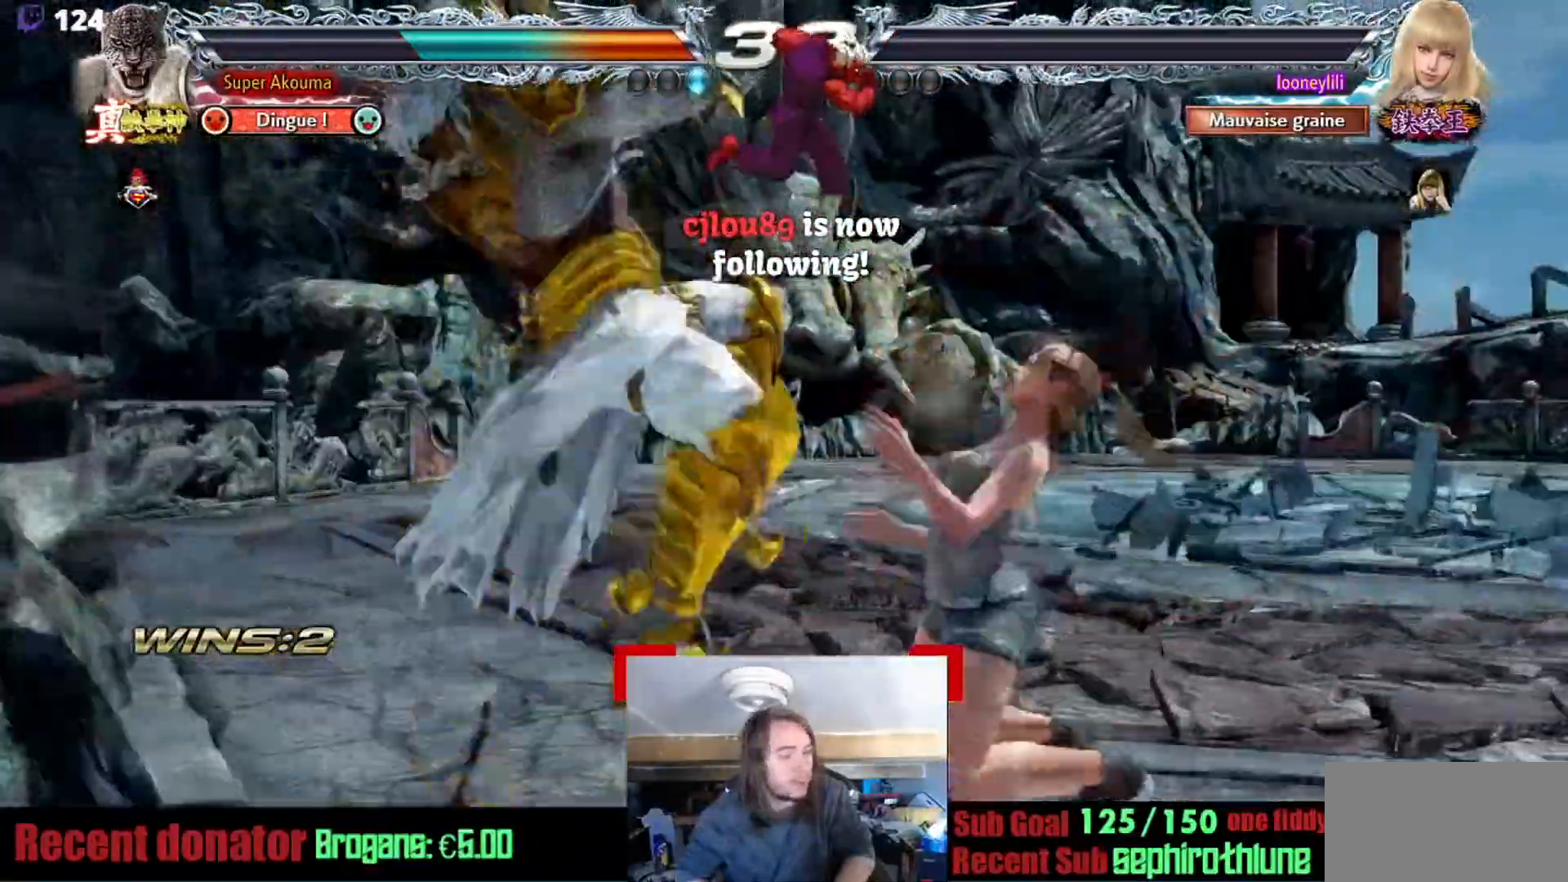
{"buttons": [], "events": [[50, "SQUARE", "down"], [100, "SQUARE", "up"]]}
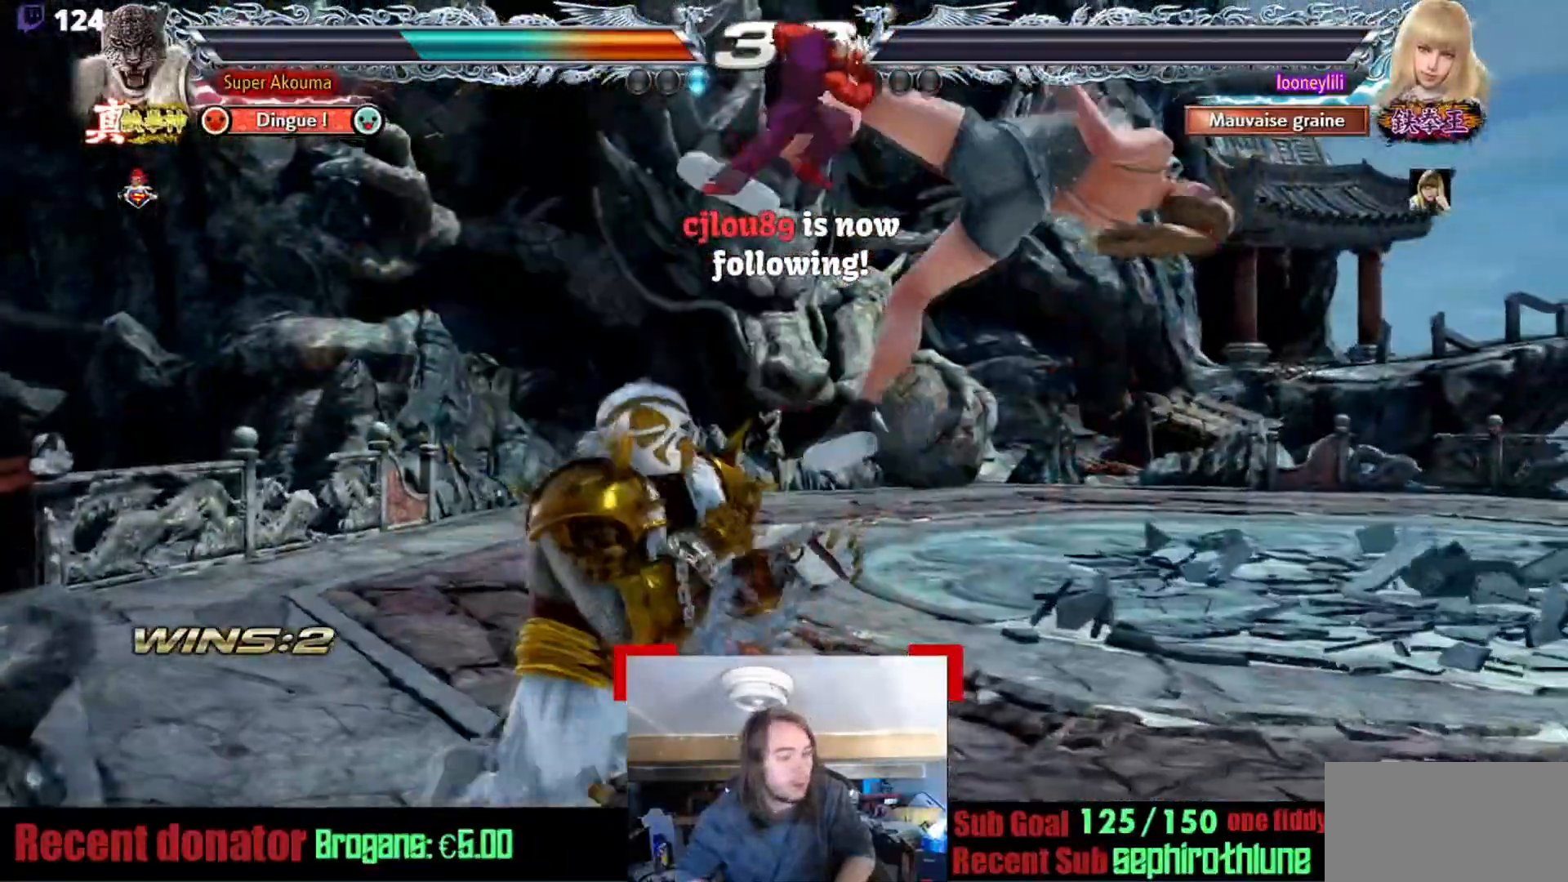
{"buttons": ["CROSS"], "events": [[16, "TRIANGLE", "down"], [83, "CROSS", "down"], [117, "TRIANGLE", "up"]]}
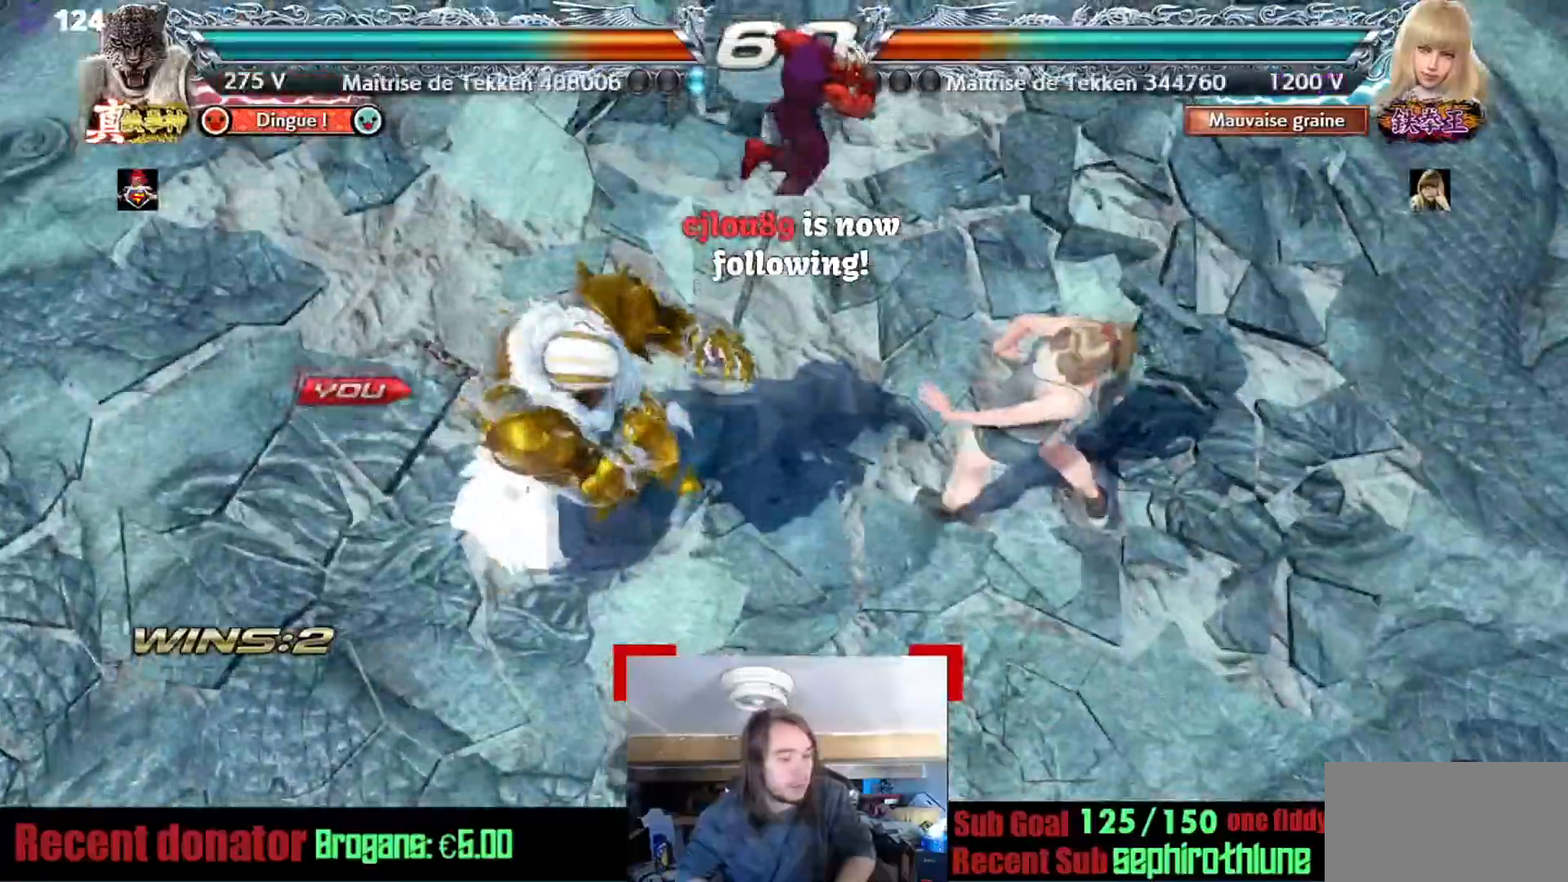
{"buttons": [], "events": [[17, "CROSS", "up"]]}
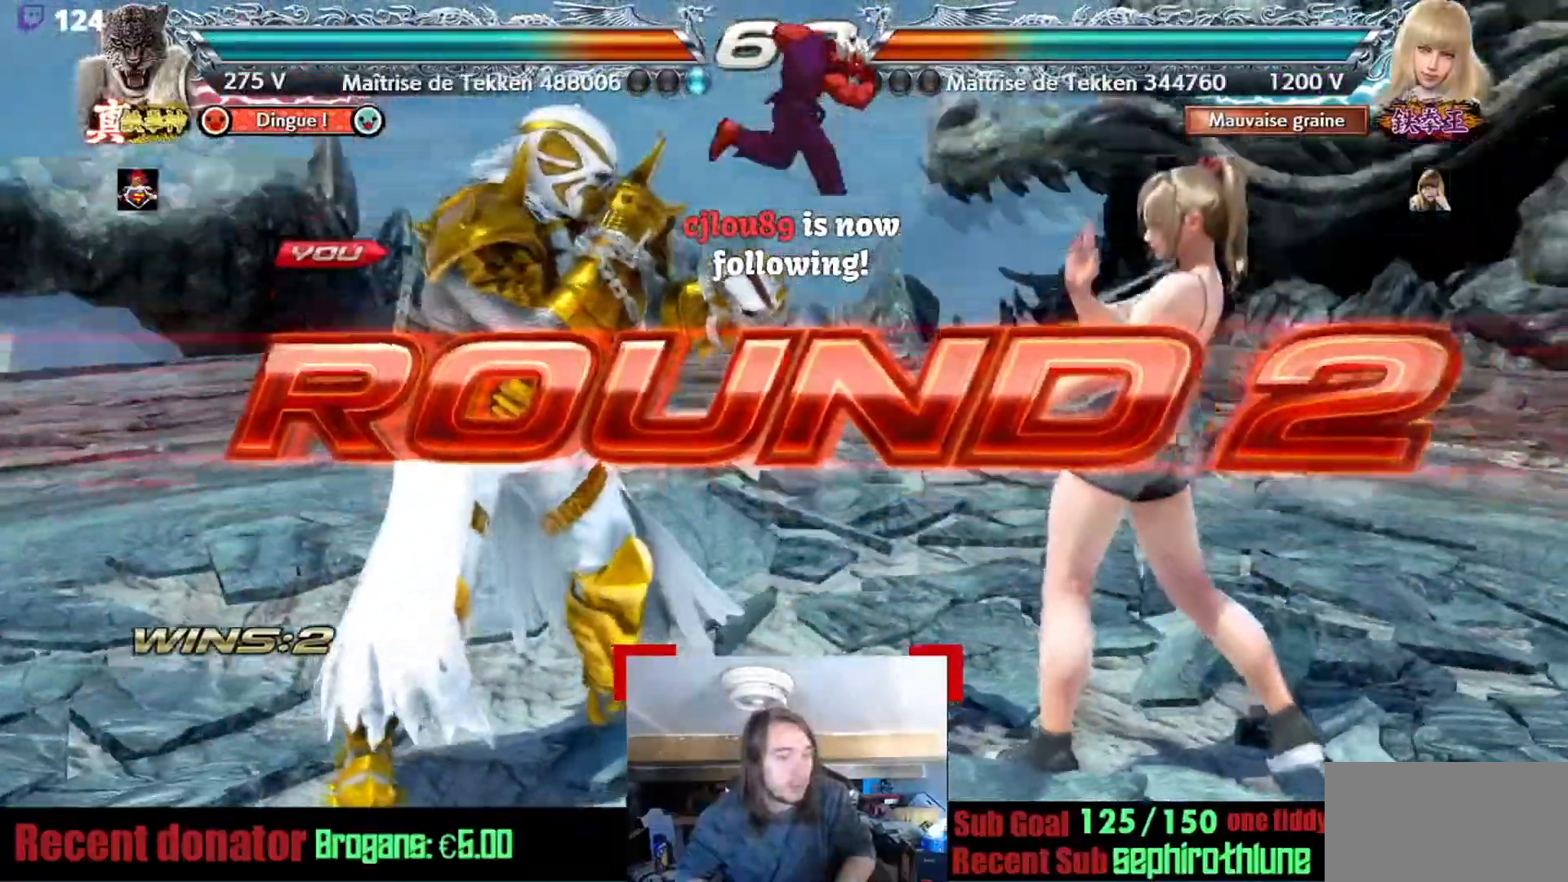
{"buttons": [], "events": []}
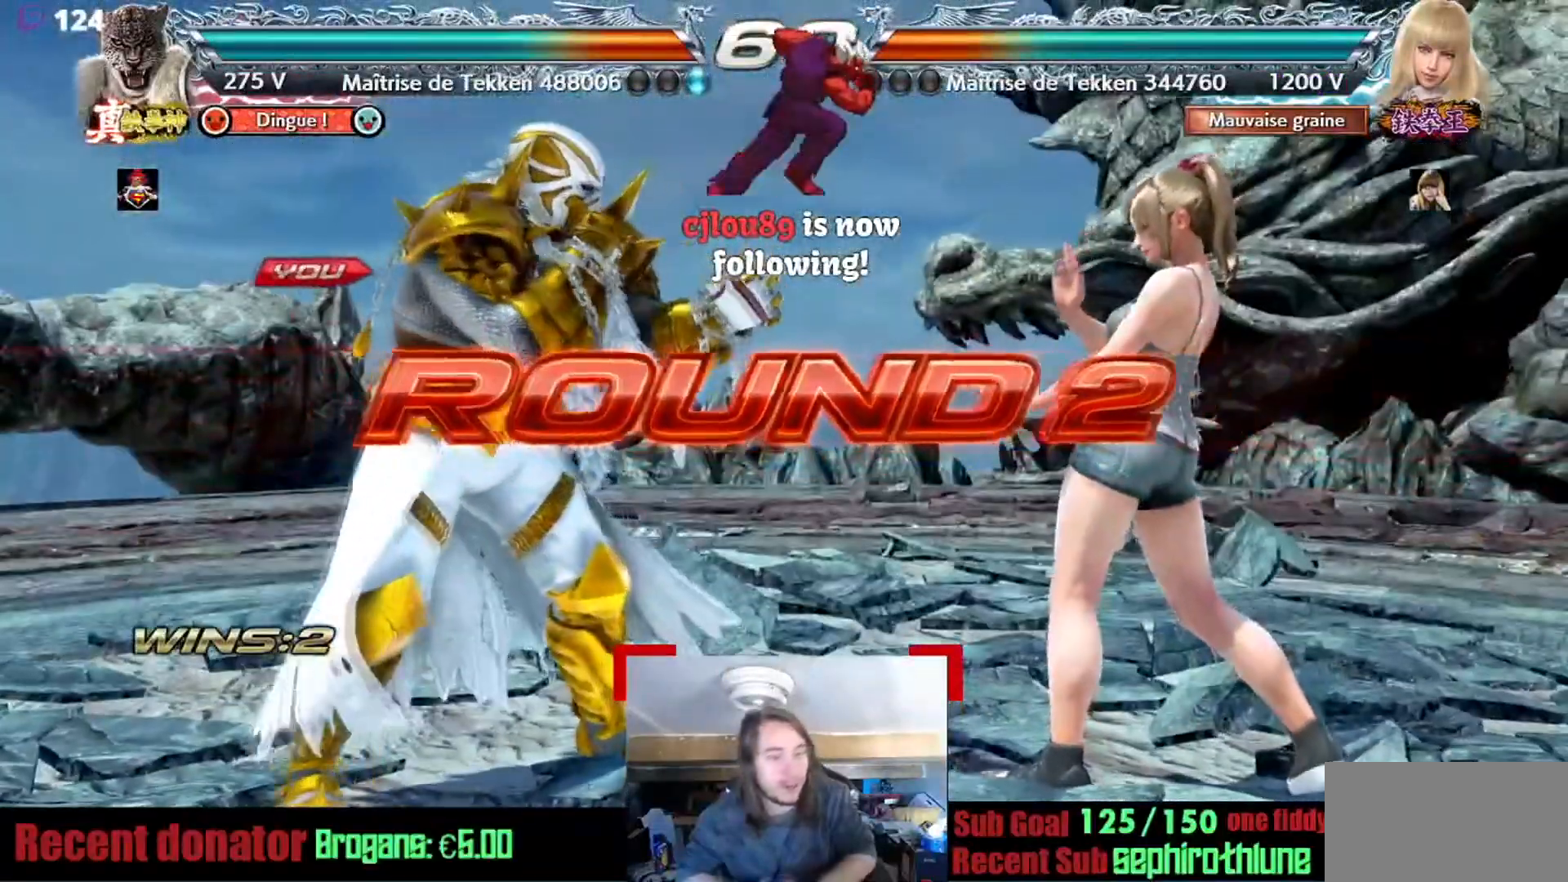
{"buttons": [], "events": []}
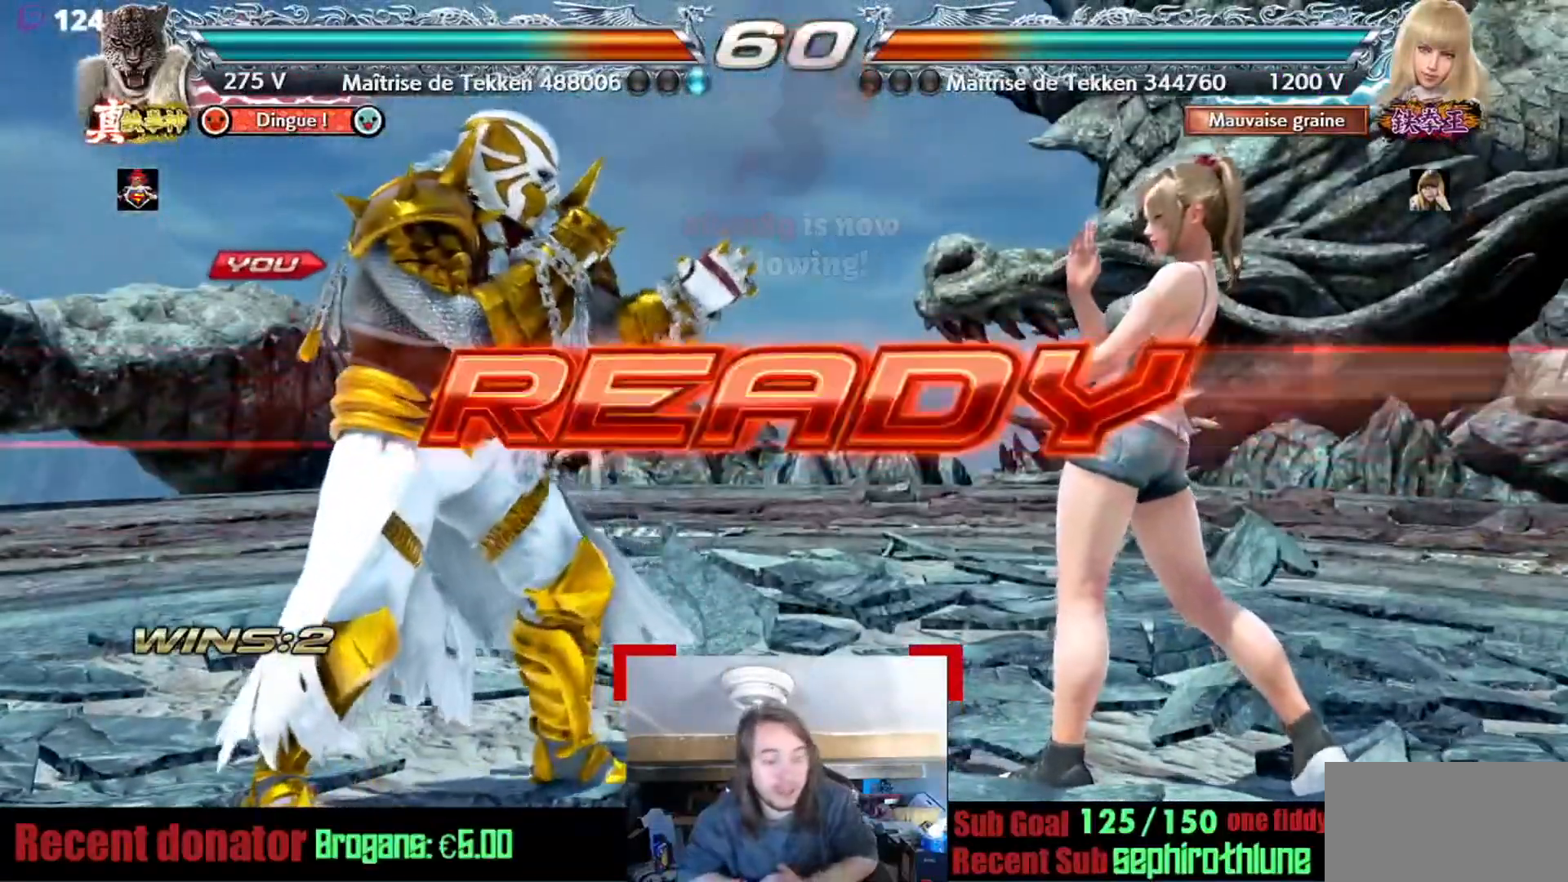
{"buttons": [], "events": []}
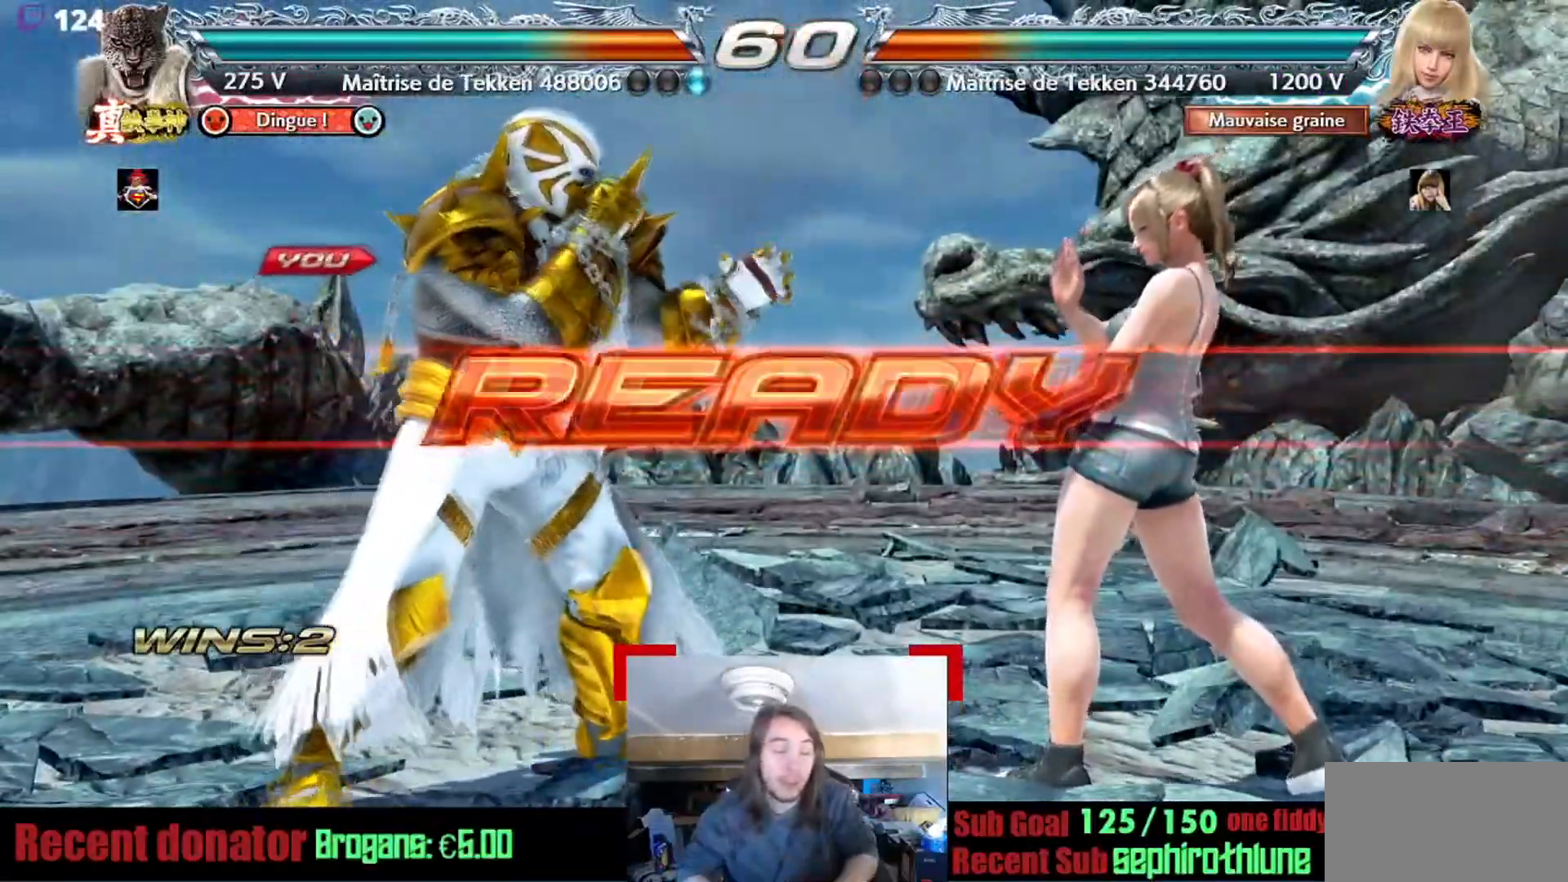
{"buttons": [], "events": []}
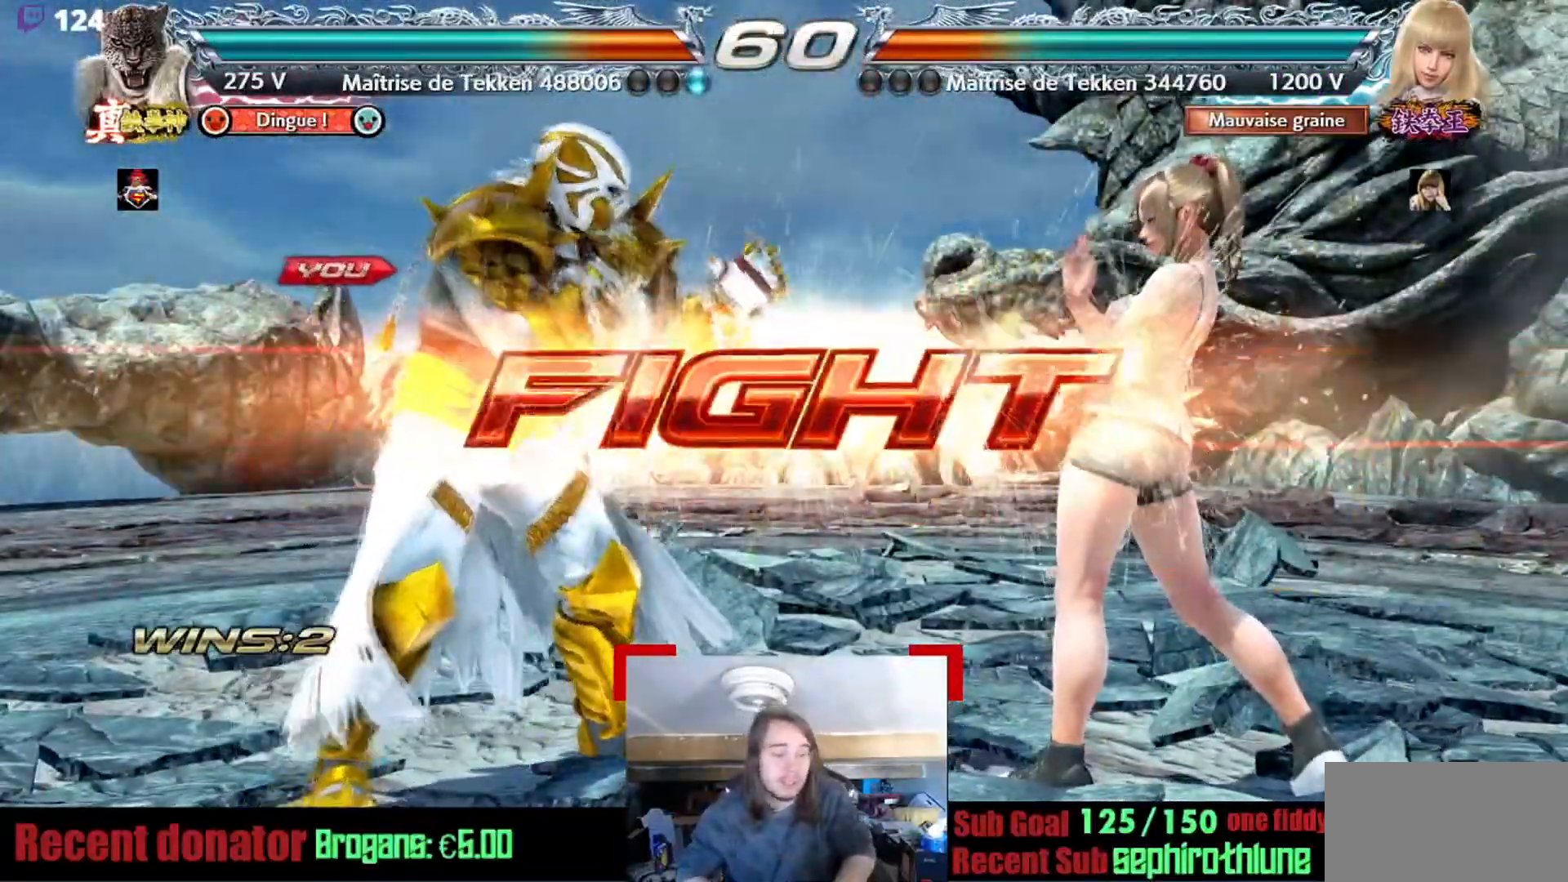
{"buttons": ["SQUARE"], "events": [[283, "SQUARE", "down"]]}
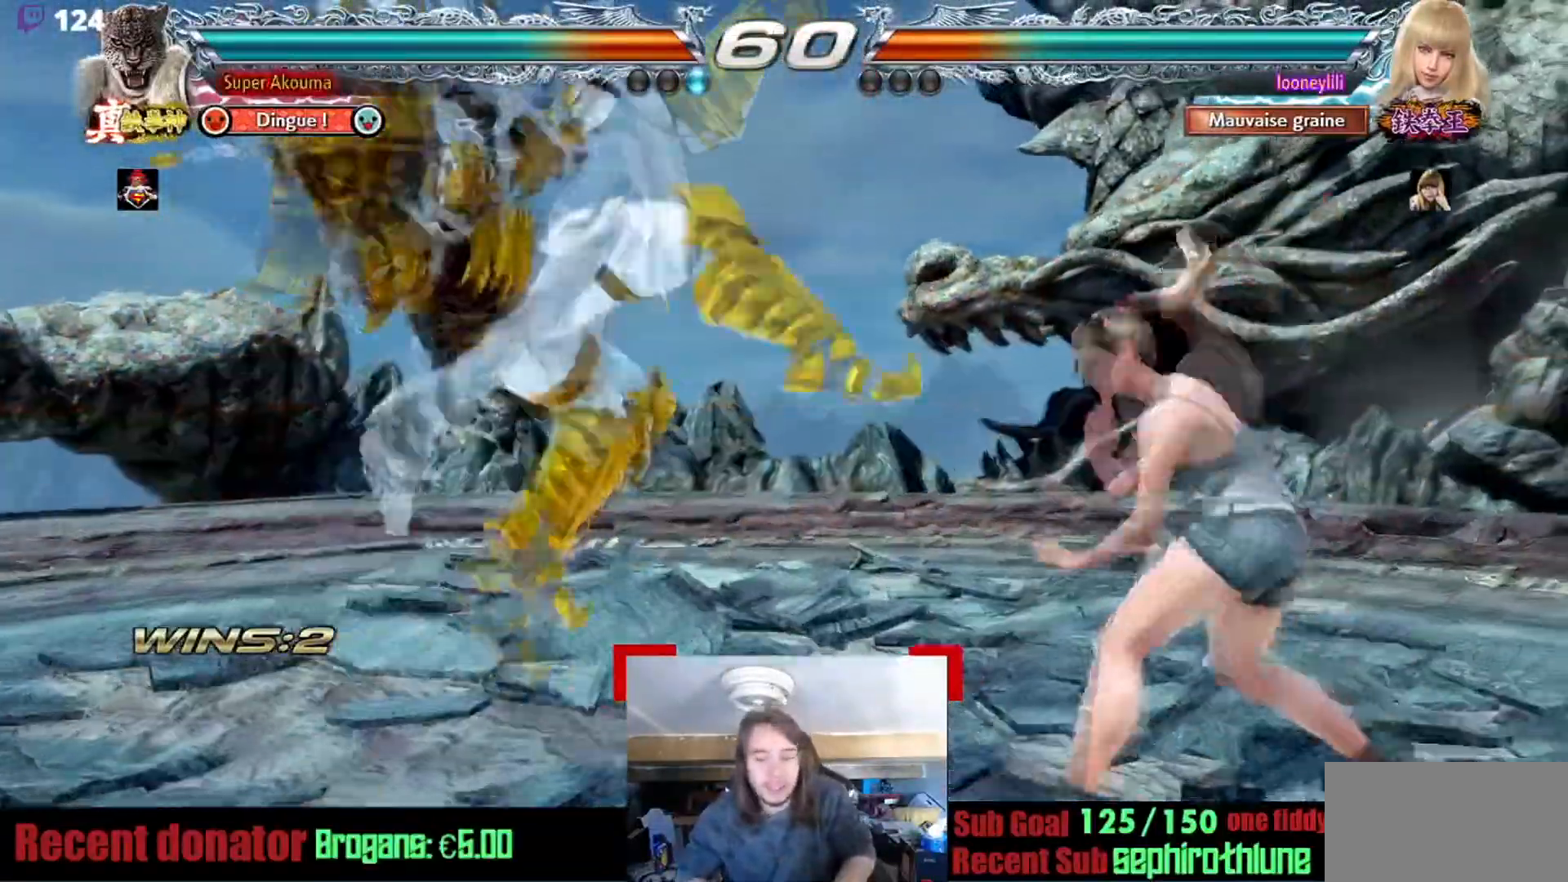
{"buttons": [], "events": [[117, "SQUARE", "up"]]}
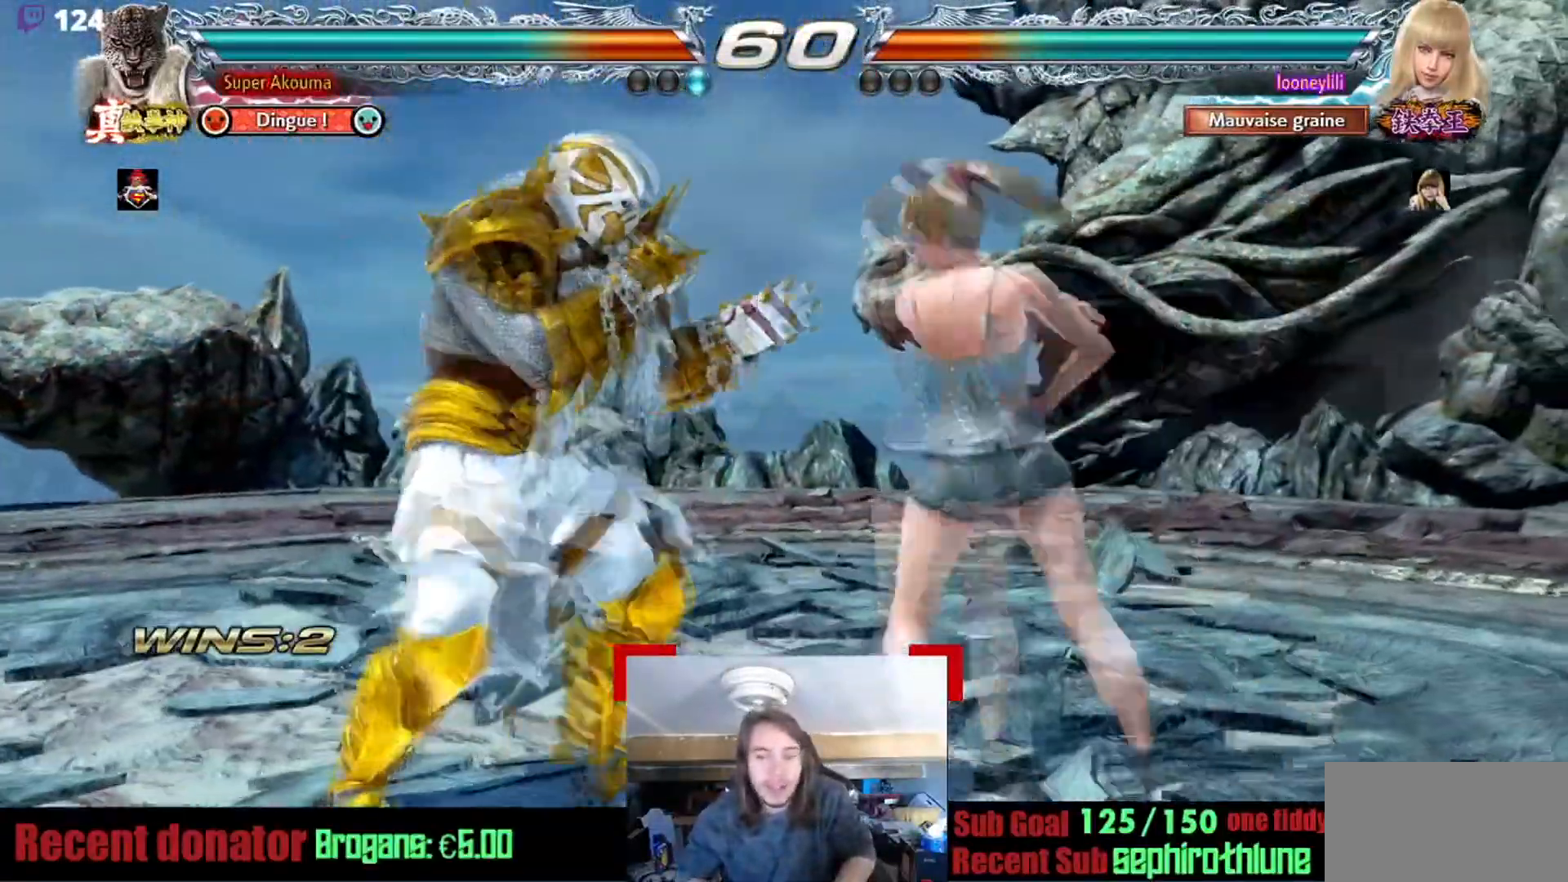
{"buttons": [], "events": []}
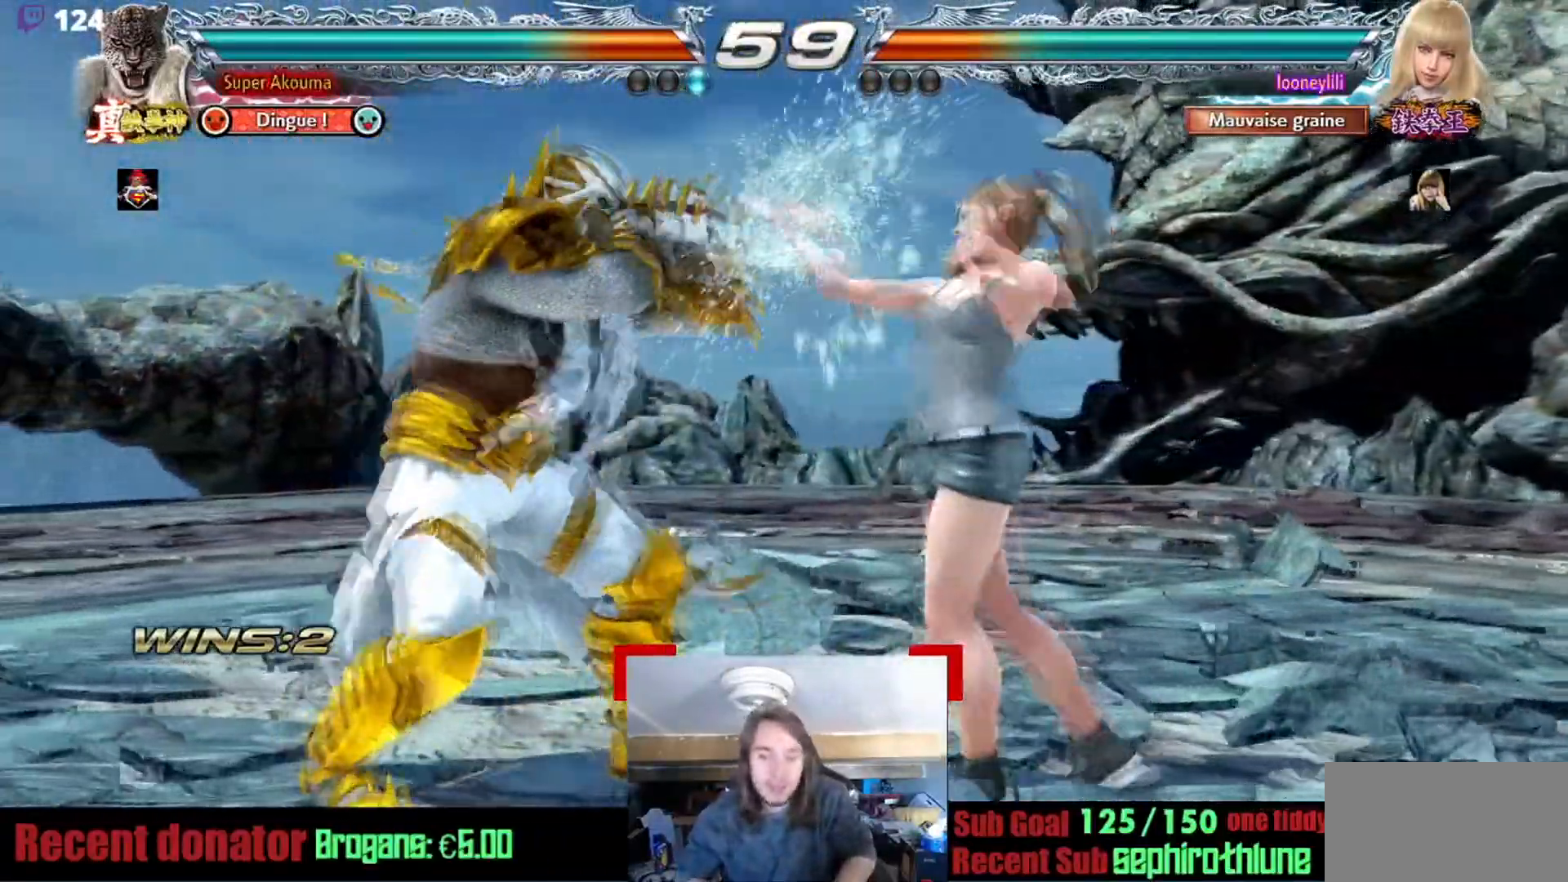
{"buttons": ["TRIANGLE"], "events": [[317, "TRIANGLE", "down"]]}
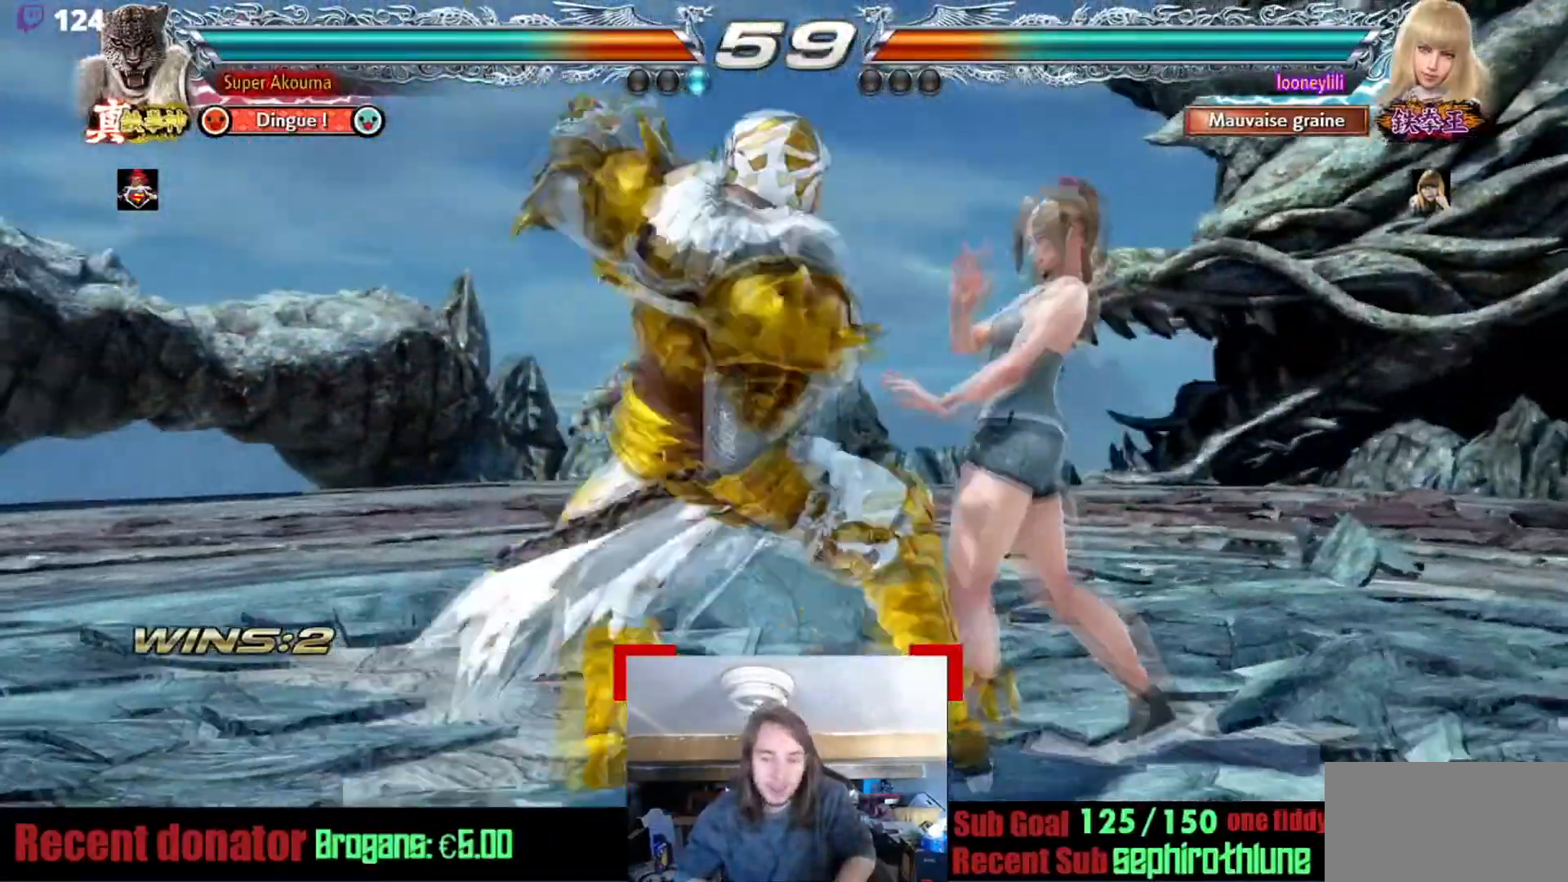
{"buttons": [], "events": [[16, "TRIANGLE", "up"]]}
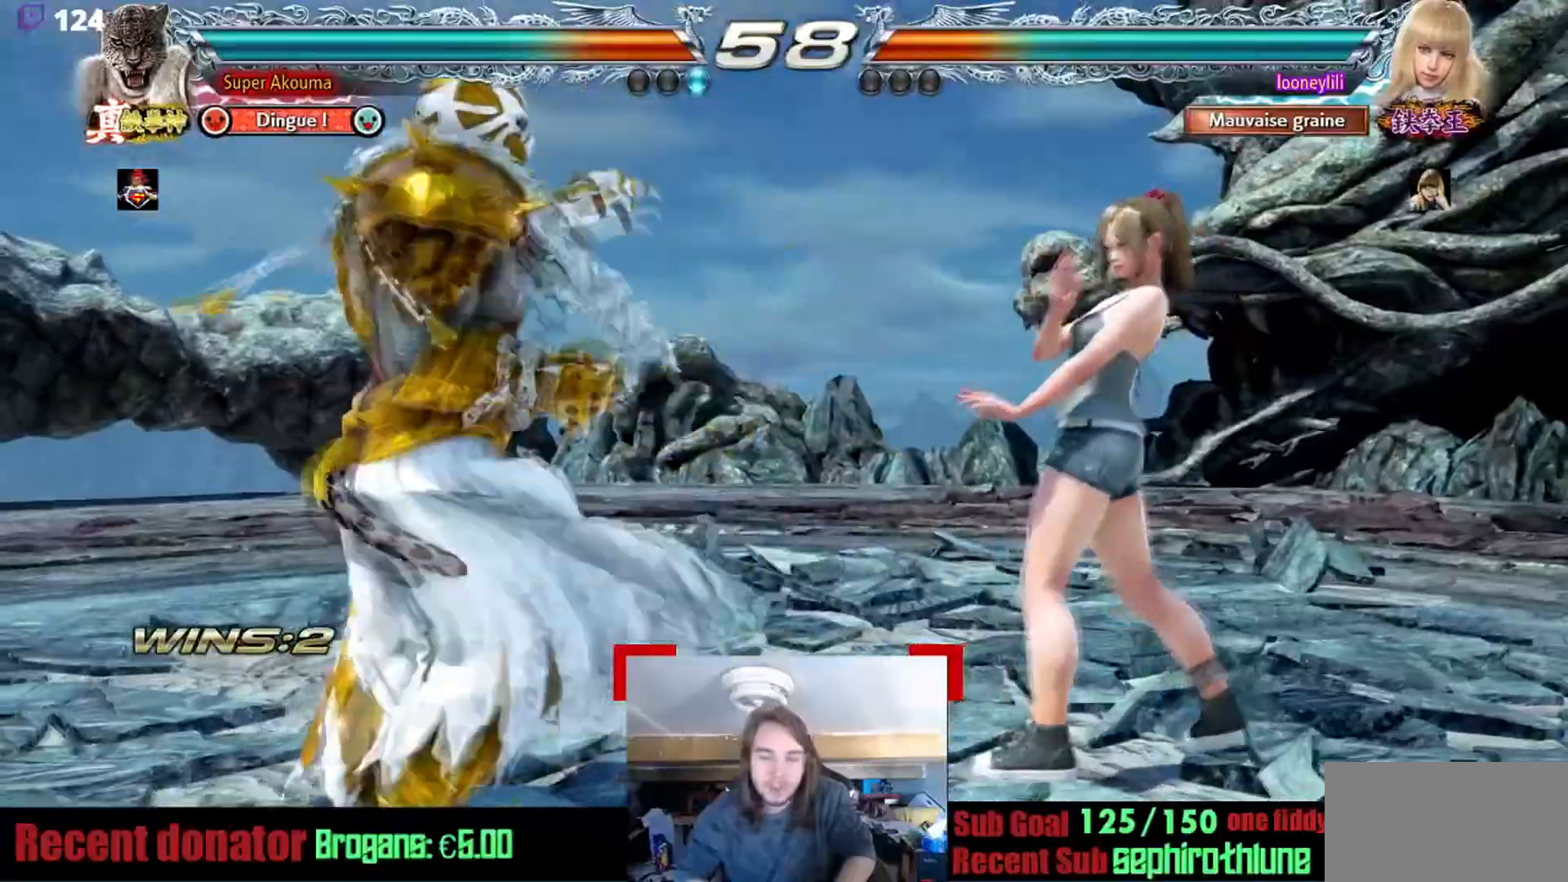
{"buttons": [], "events": []}
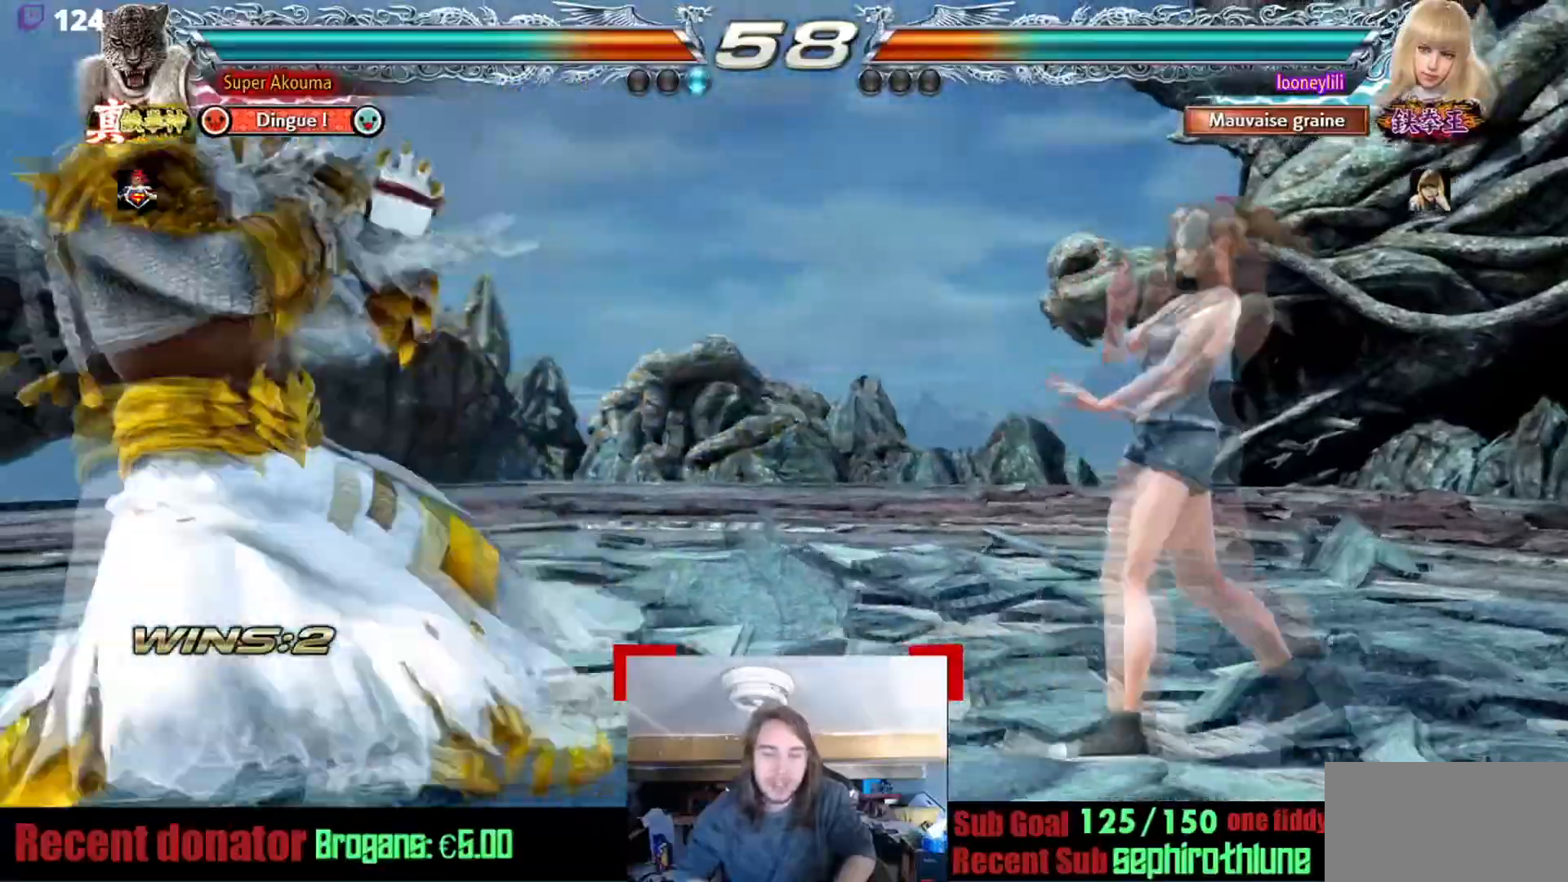
{"buttons": [], "events": []}
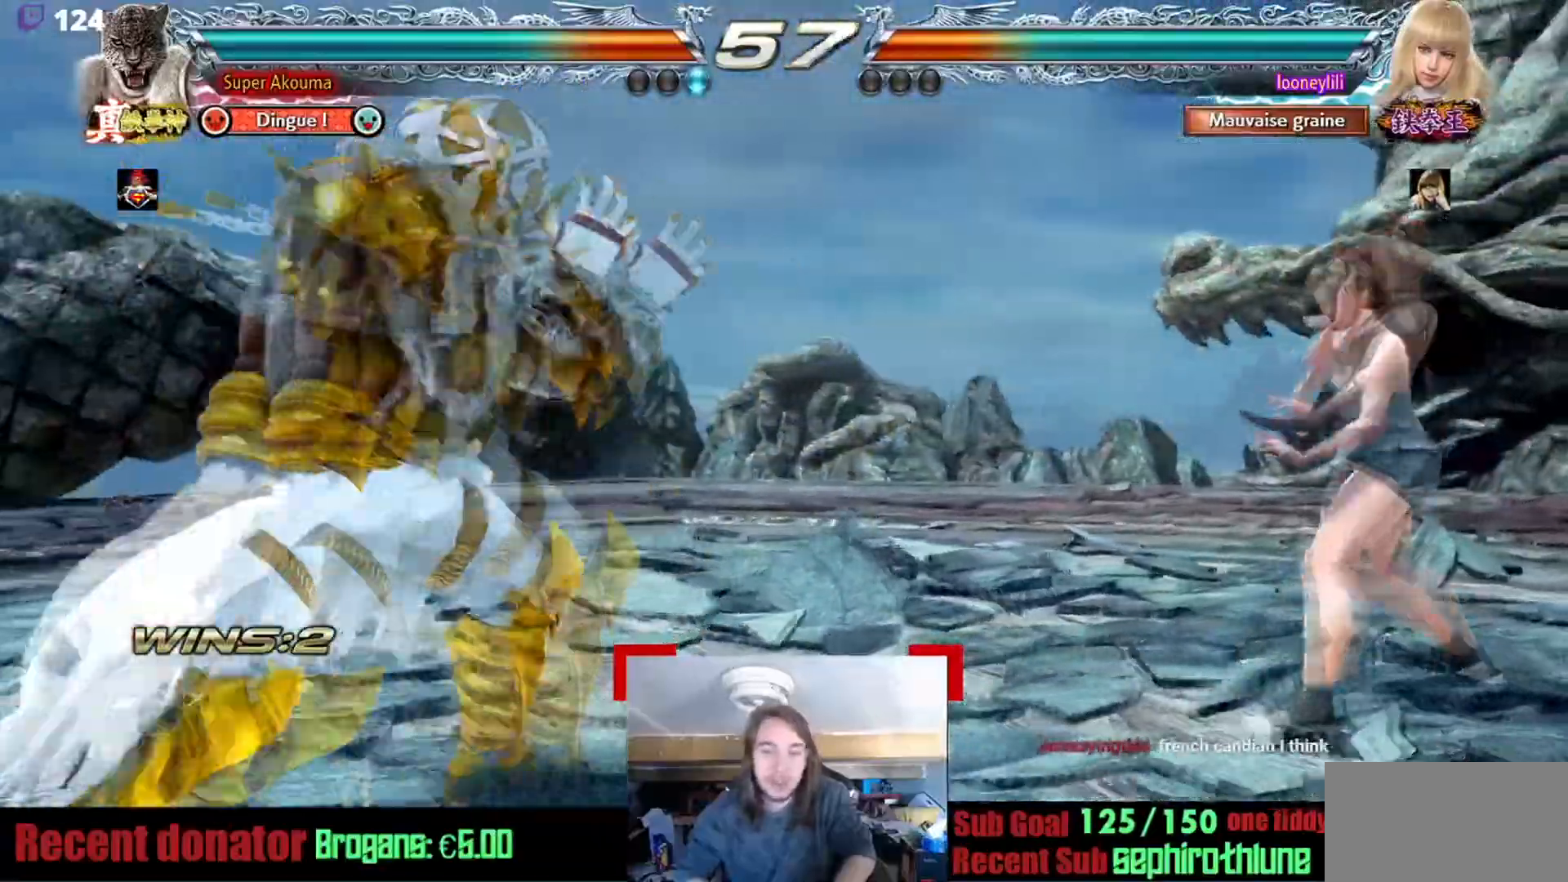
{"buttons": ["SQUARE", "TRIANGLE"], "events": [[351, "SQUARE", "down"], [351, "TRIANGLE", "down"]]}
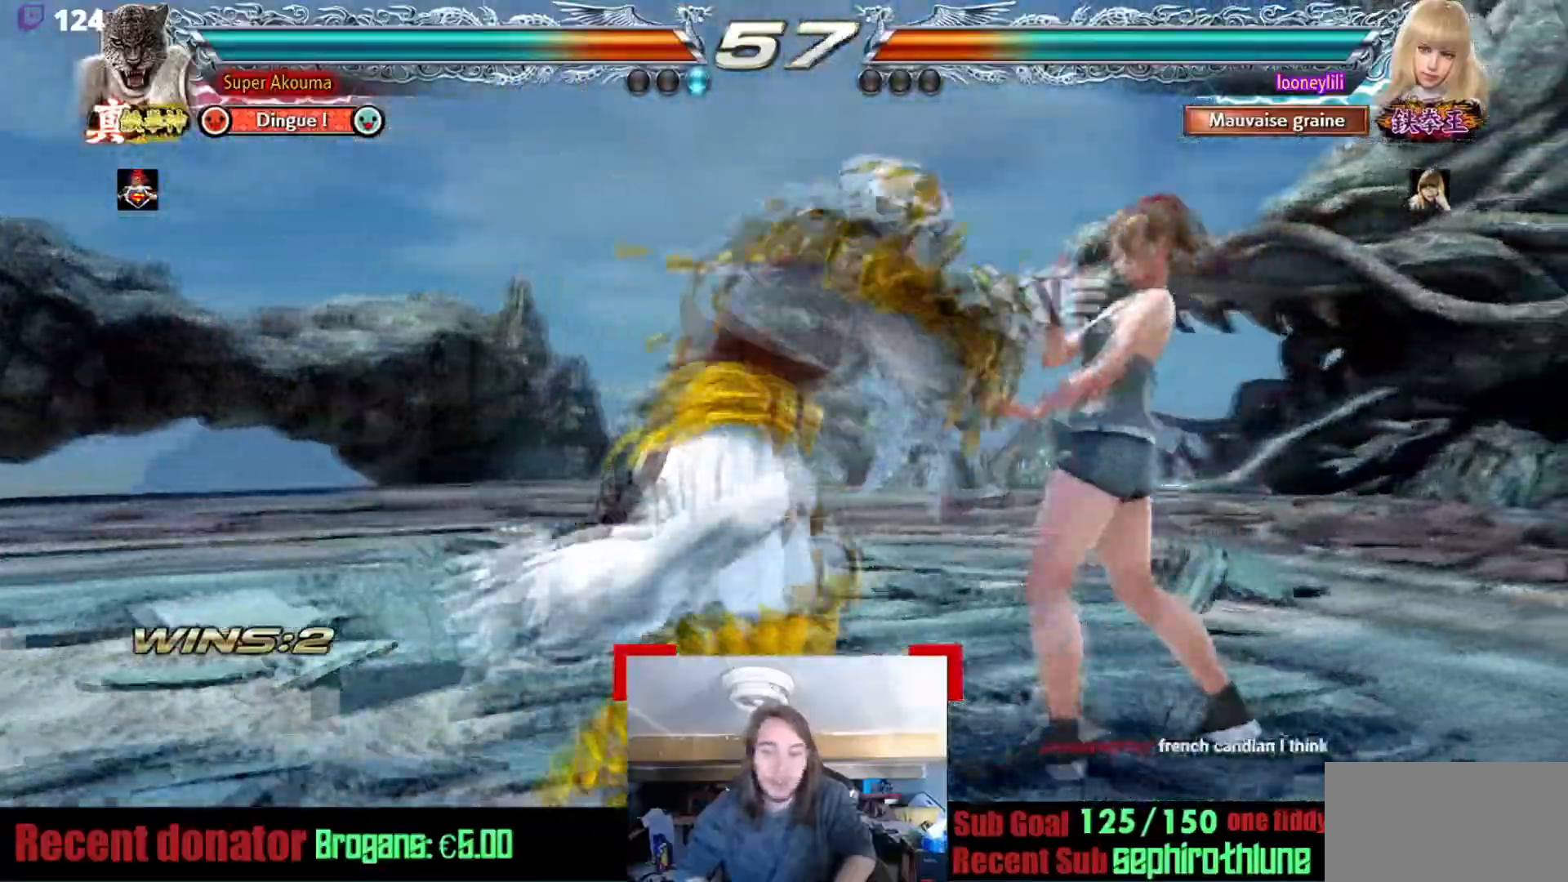
{"buttons": [], "events": [[150, "SQUARE", "up"], [183, "TRIANGLE", "up"]]}
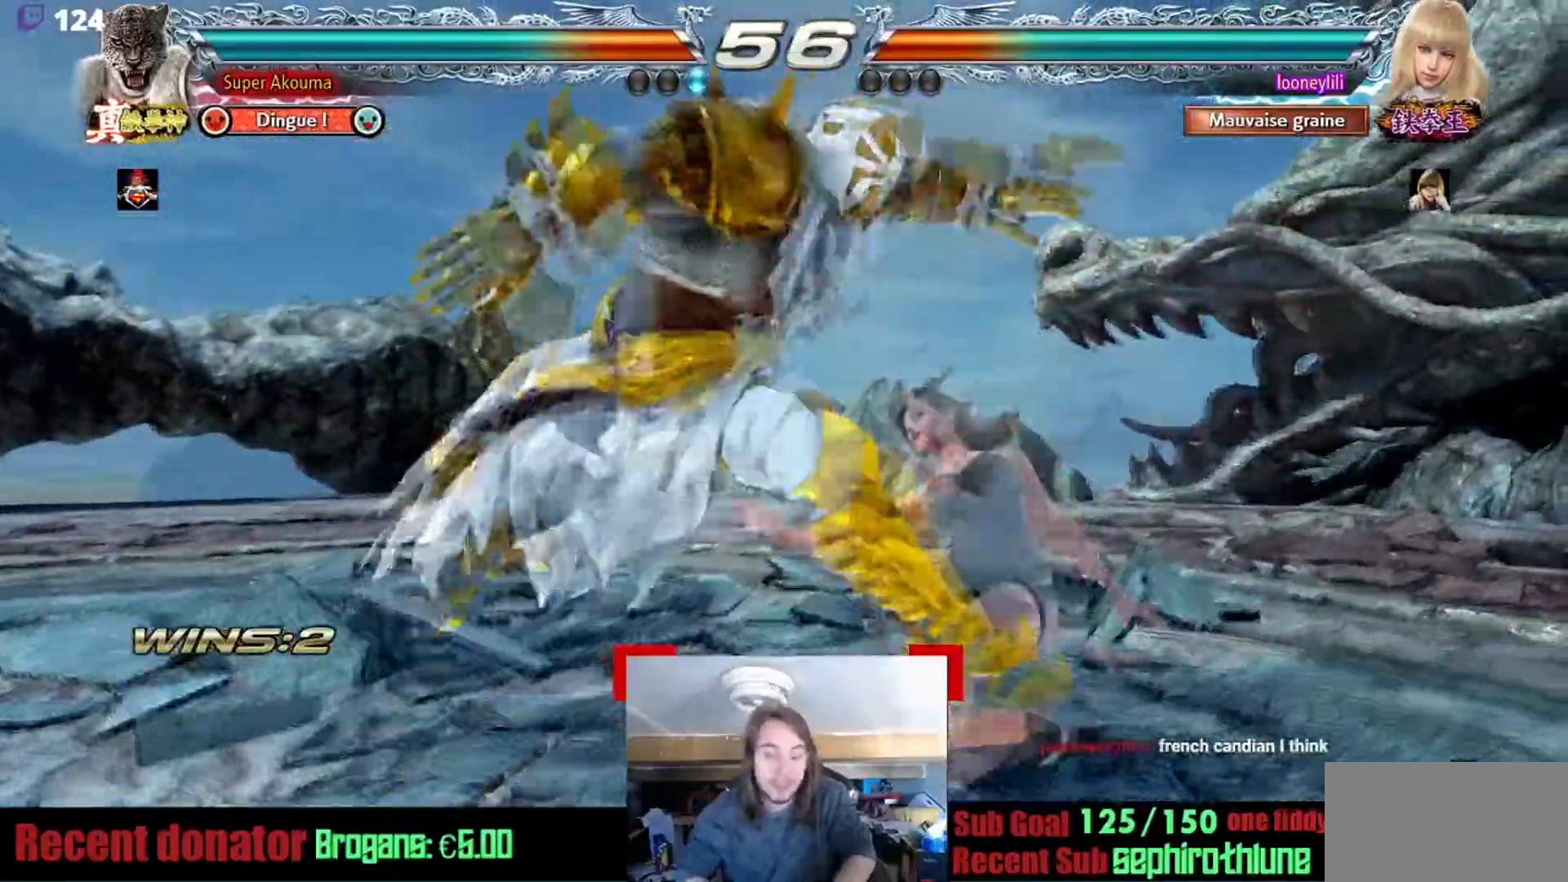
{"buttons": [], "events": []}
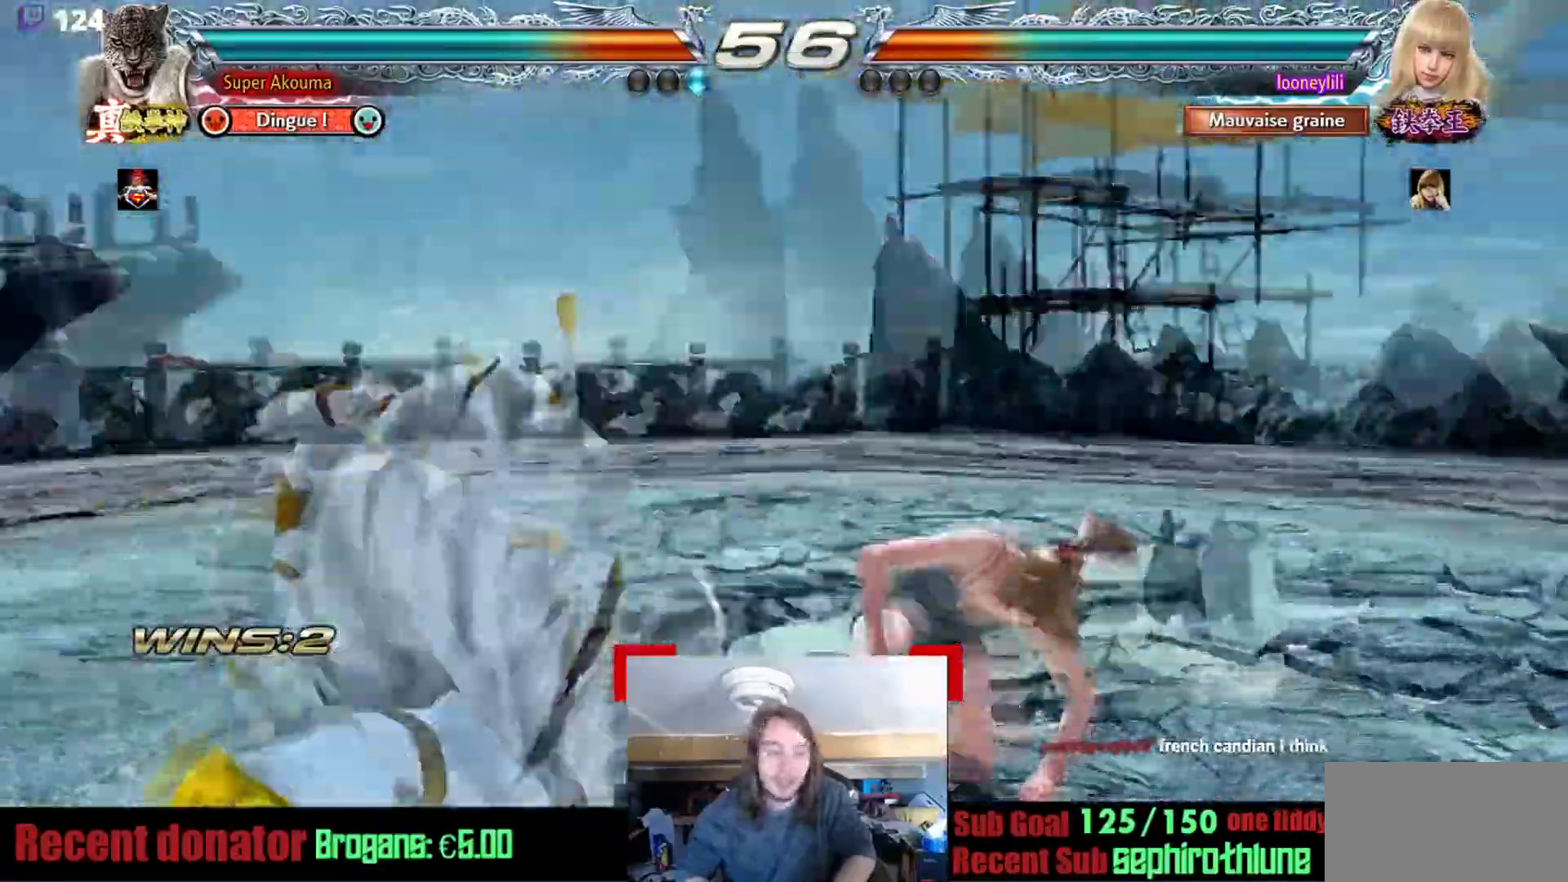
{"buttons": [], "events": []}
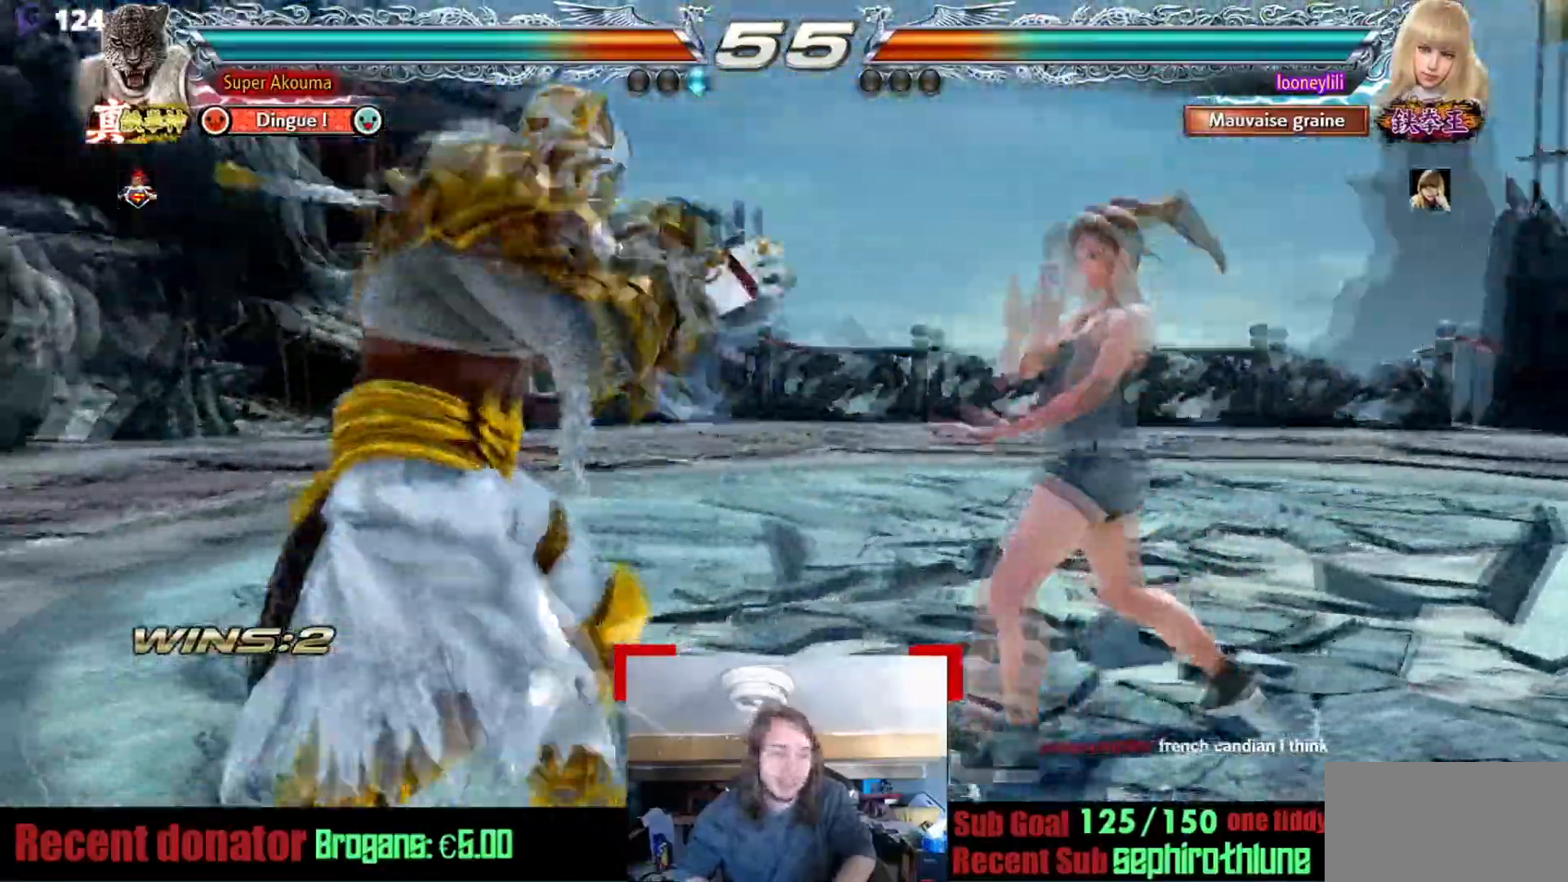
{"buttons": [], "events": []}
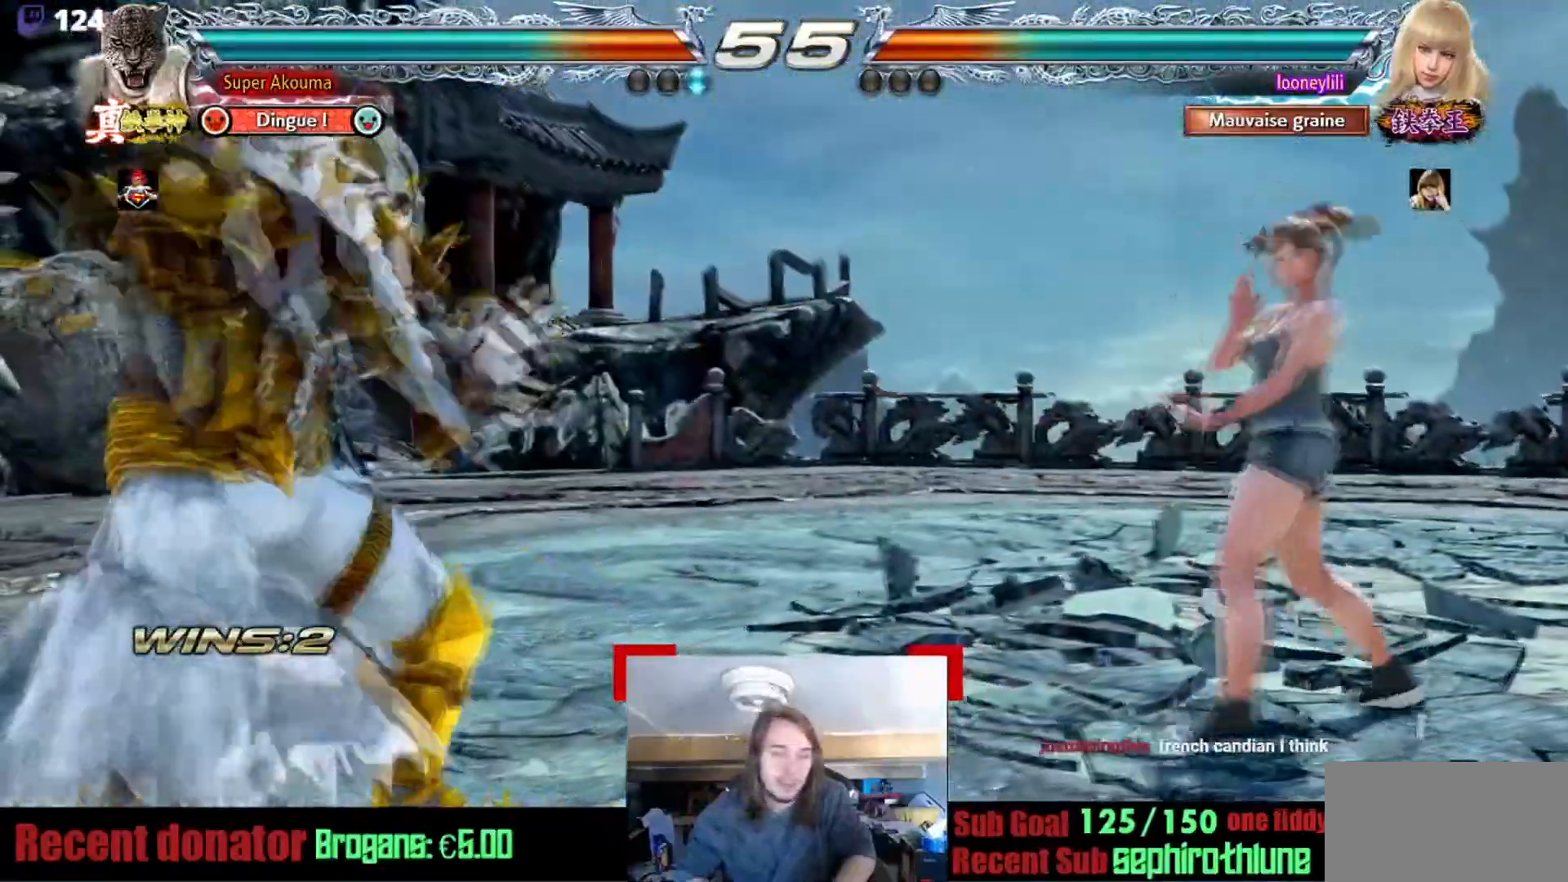
{"buttons": [], "events": []}